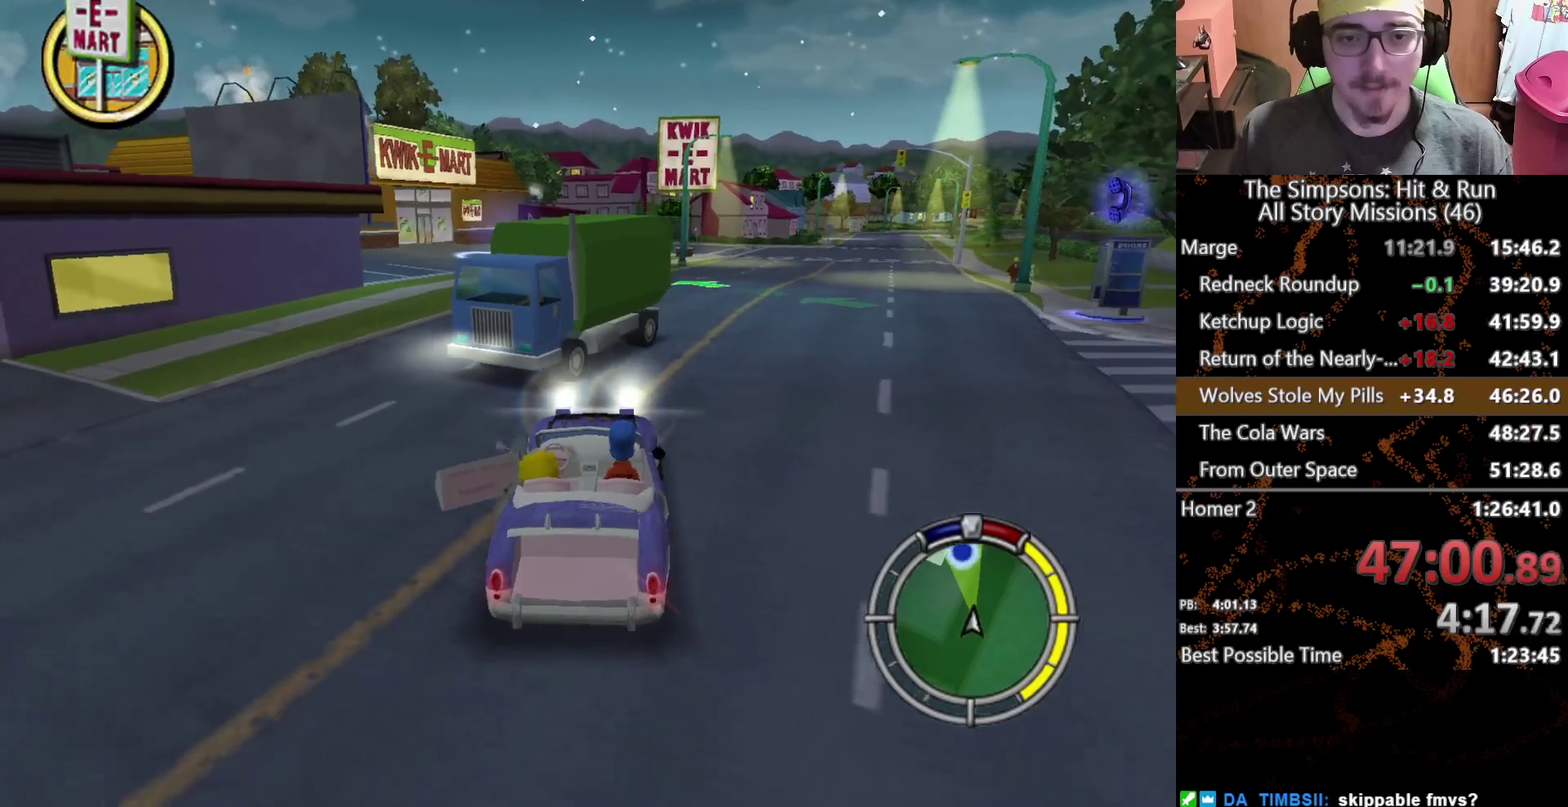
Gameplay with a controller (Xbox layout); each line is a JSON object with the inputs held at the frame after it. "events" lists button and stick changes between this image and that frame as [ms after this image, input, new state], when the widget could be followed in between. This overlay highlights the sticks when they move; stick clicks (L3 R3) are not distinguishable. Not read: L3 R3 X.
{"buttons": [], "left_stick": "right", "right_stick": "center", "events": [[333, "L2", "up"], [483, "left_stick", "right"]]}
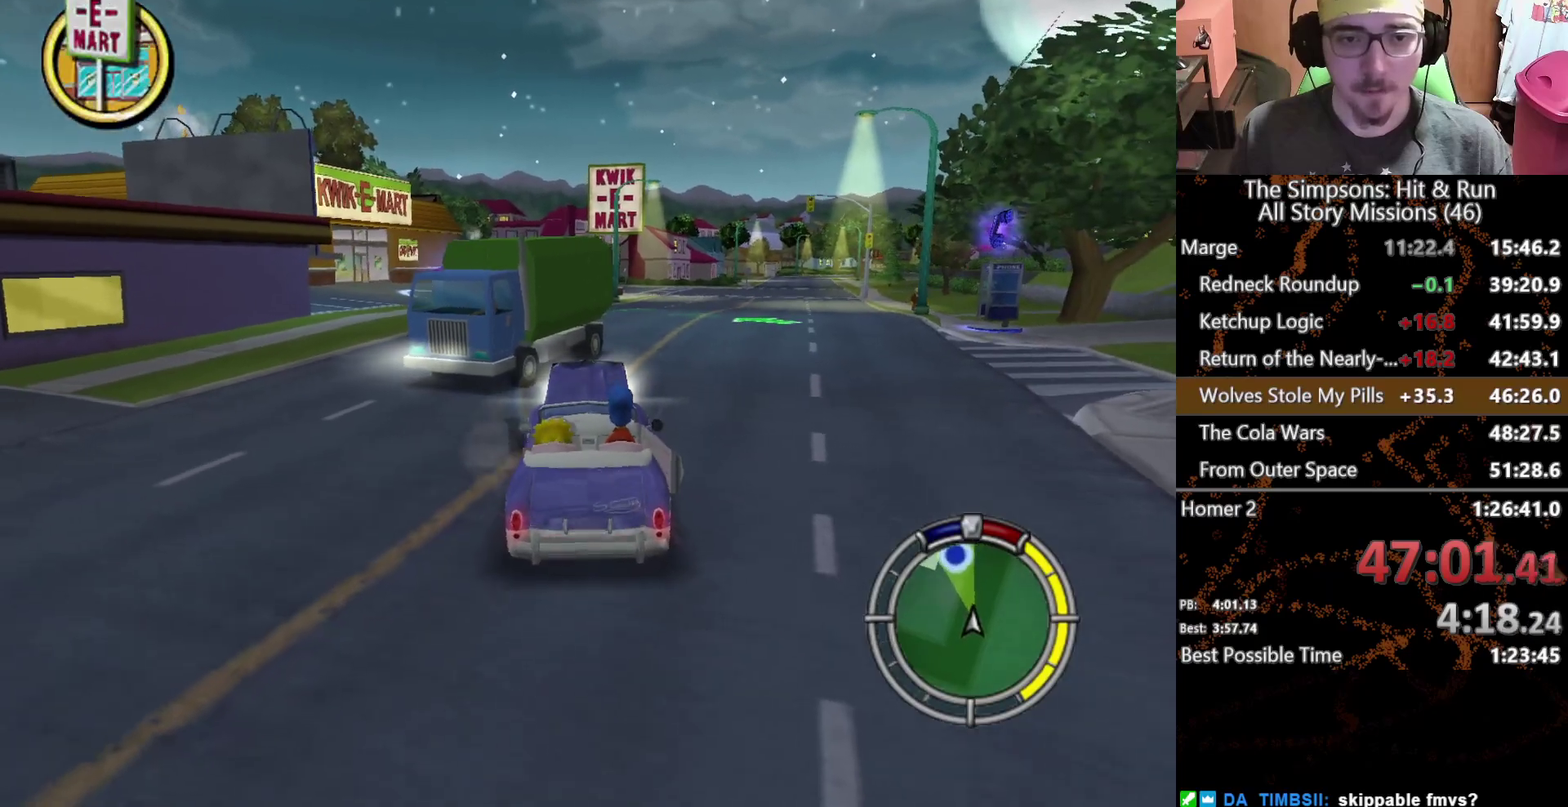
{"buttons": [], "left_stick": "center", "right_stick": "center", "events": [[167, "left_stick", "center"]]}
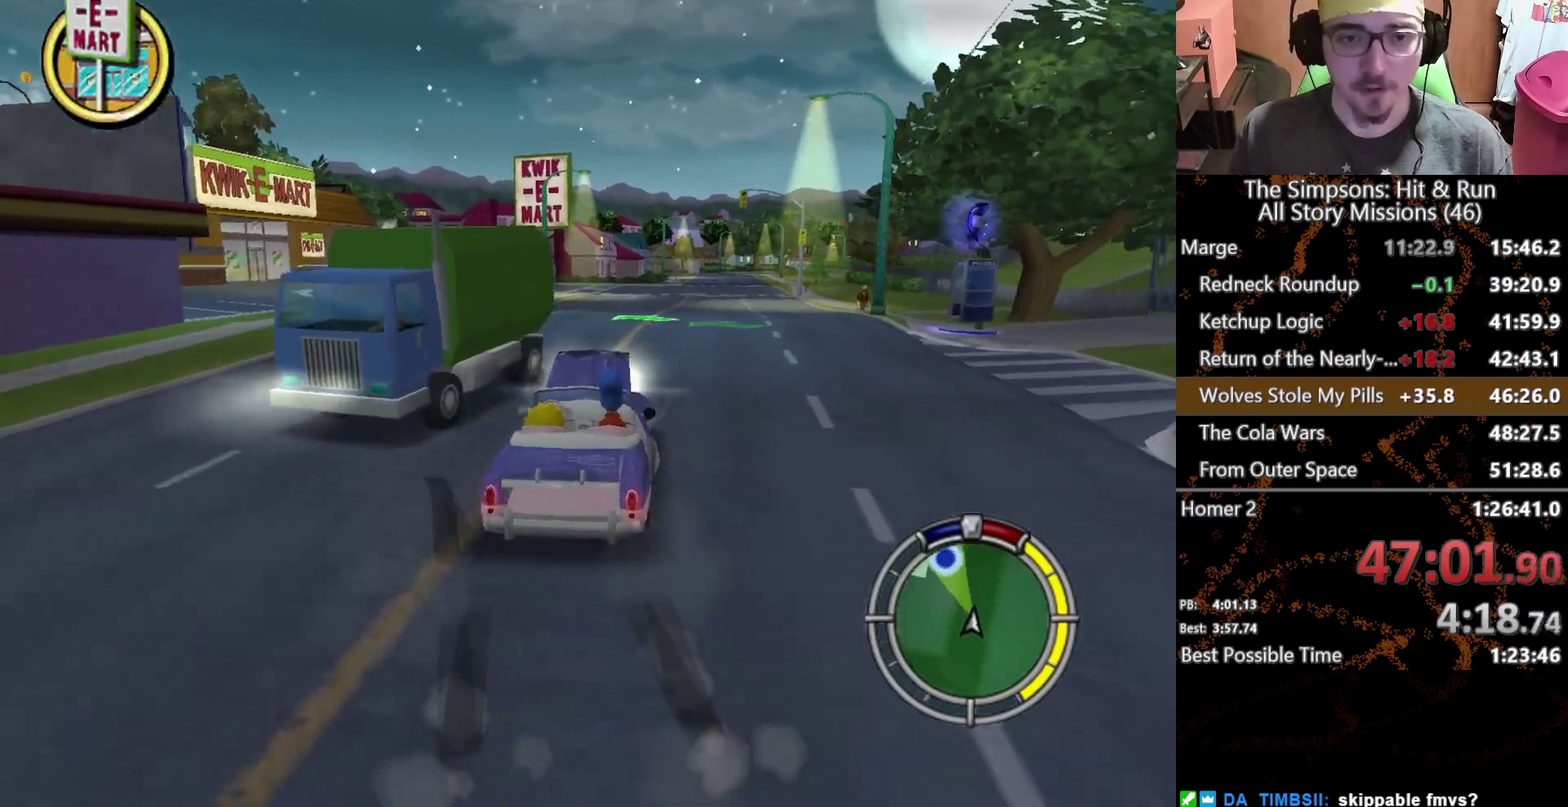
{"buttons": [], "left_stick": "center", "right_stick": "center", "events": [[167, "left_stick", "left"], [467, "left_stick", "center"]]}
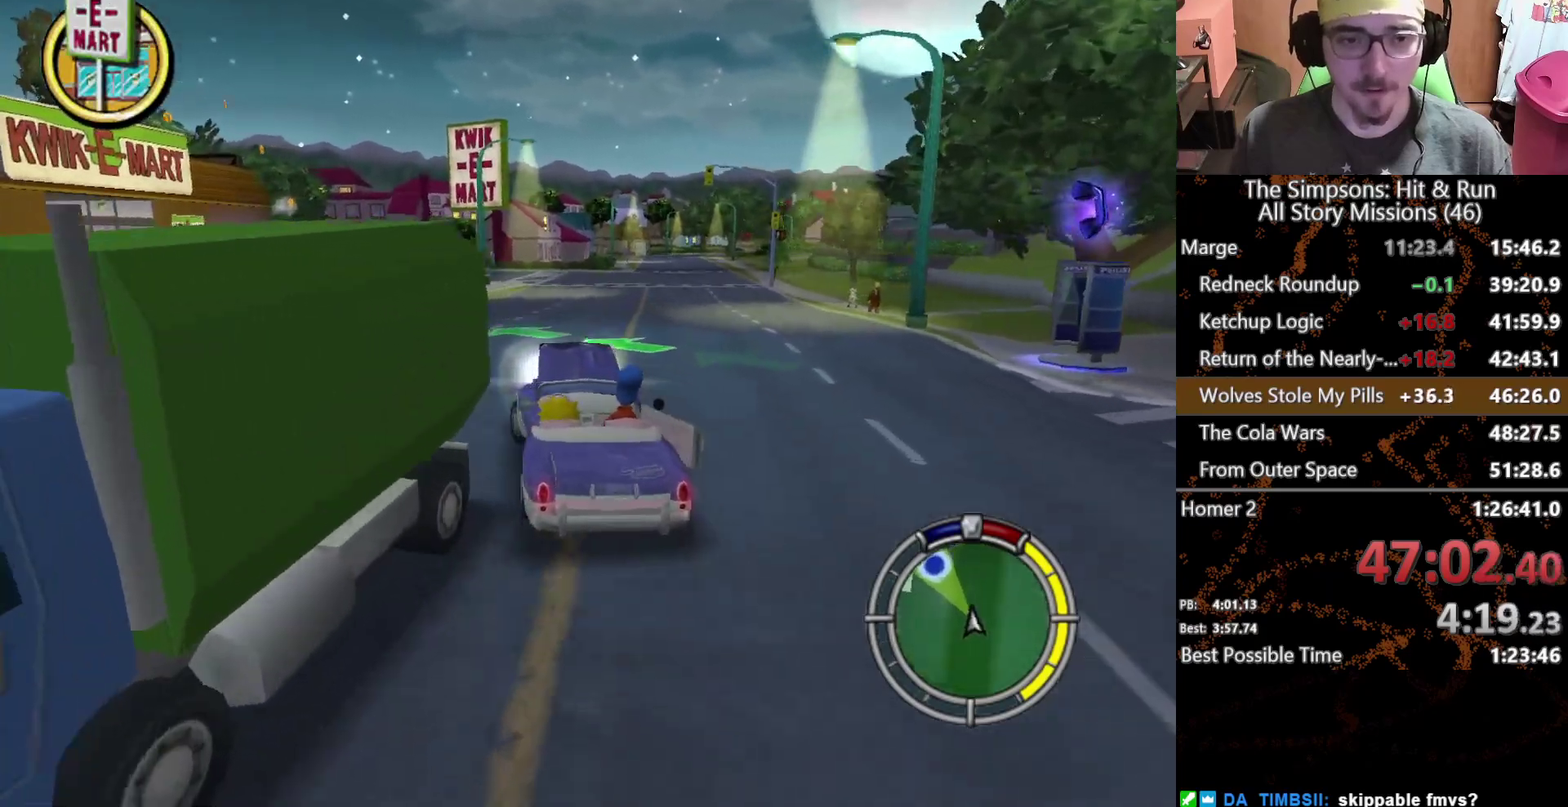
{"buttons": [], "left_stick": "up-left", "right_stick": "center", "events": [[300, "left_stick", "left"], [500, "left_stick", "up-left"]]}
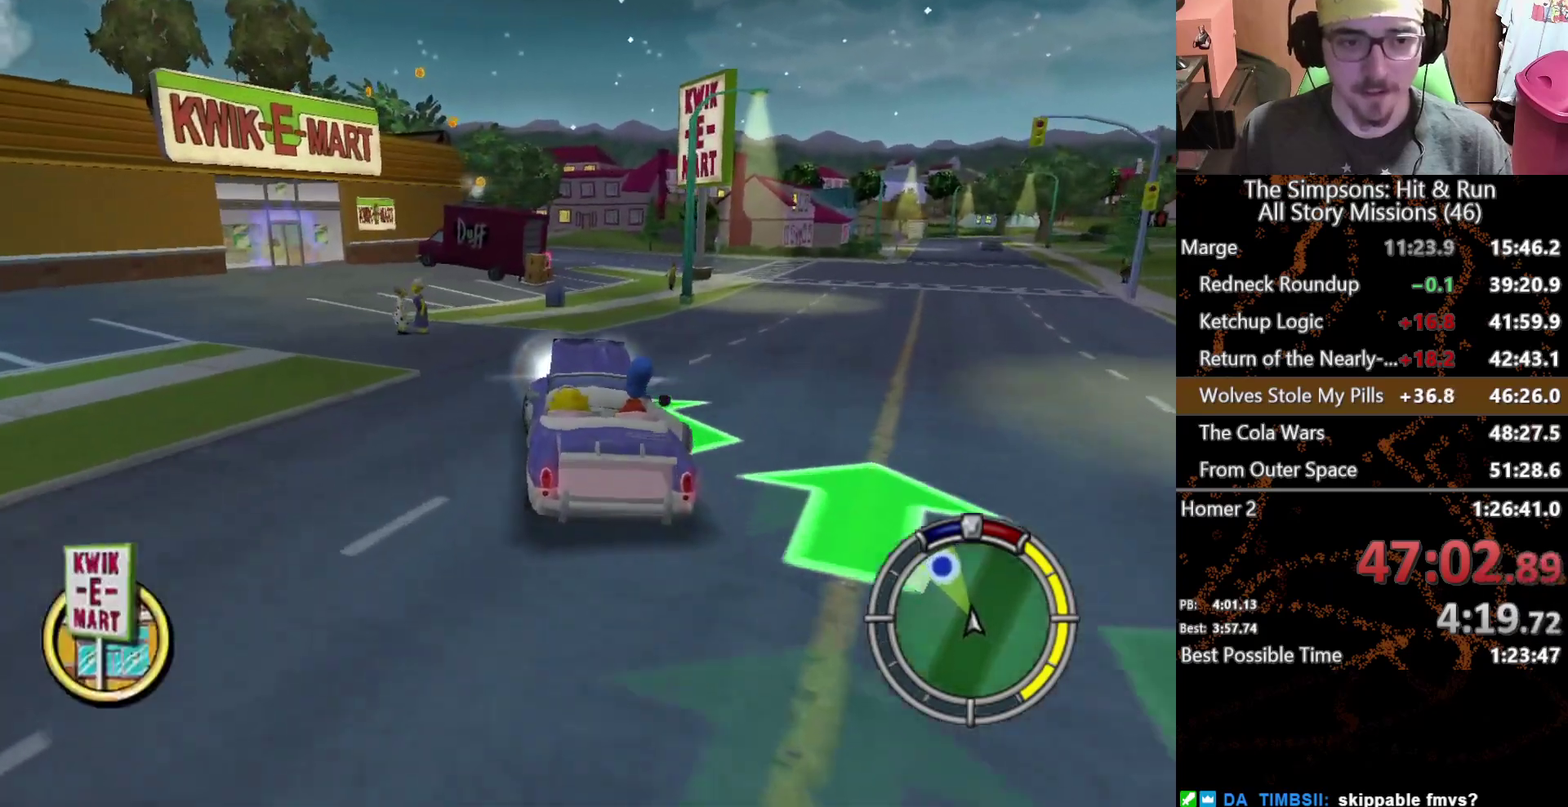
{"buttons": [], "left_stick": "left", "right_stick": "center", "events": [[400, "left_stick", "left"]]}
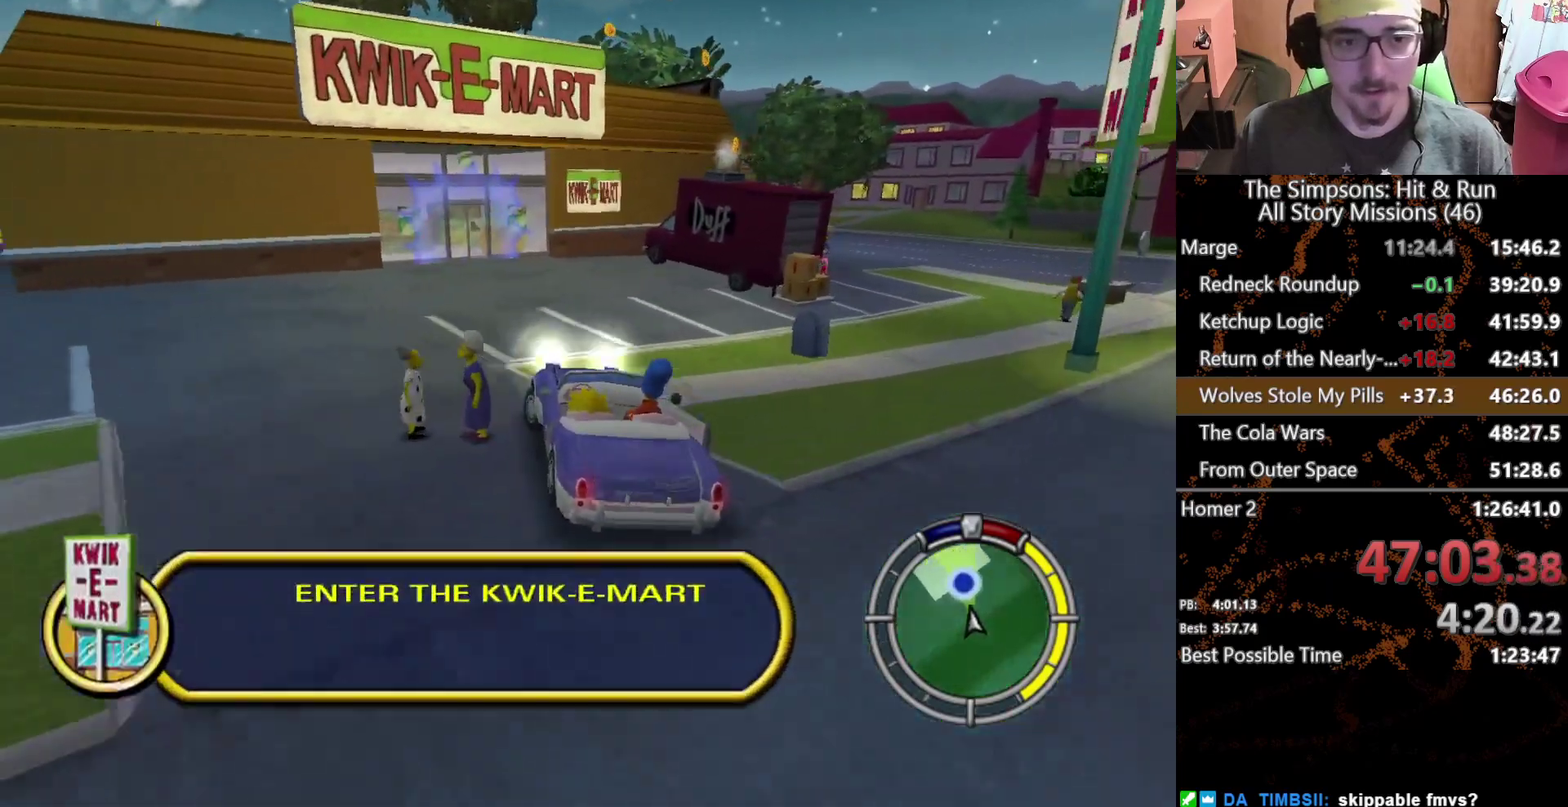
{"buttons": ["A", "Y", "L2"], "left_stick": "left", "right_stick": "center", "events": [[167, "L2", "down"], [233, "A", "down"], [233, "Y", "down"]]}
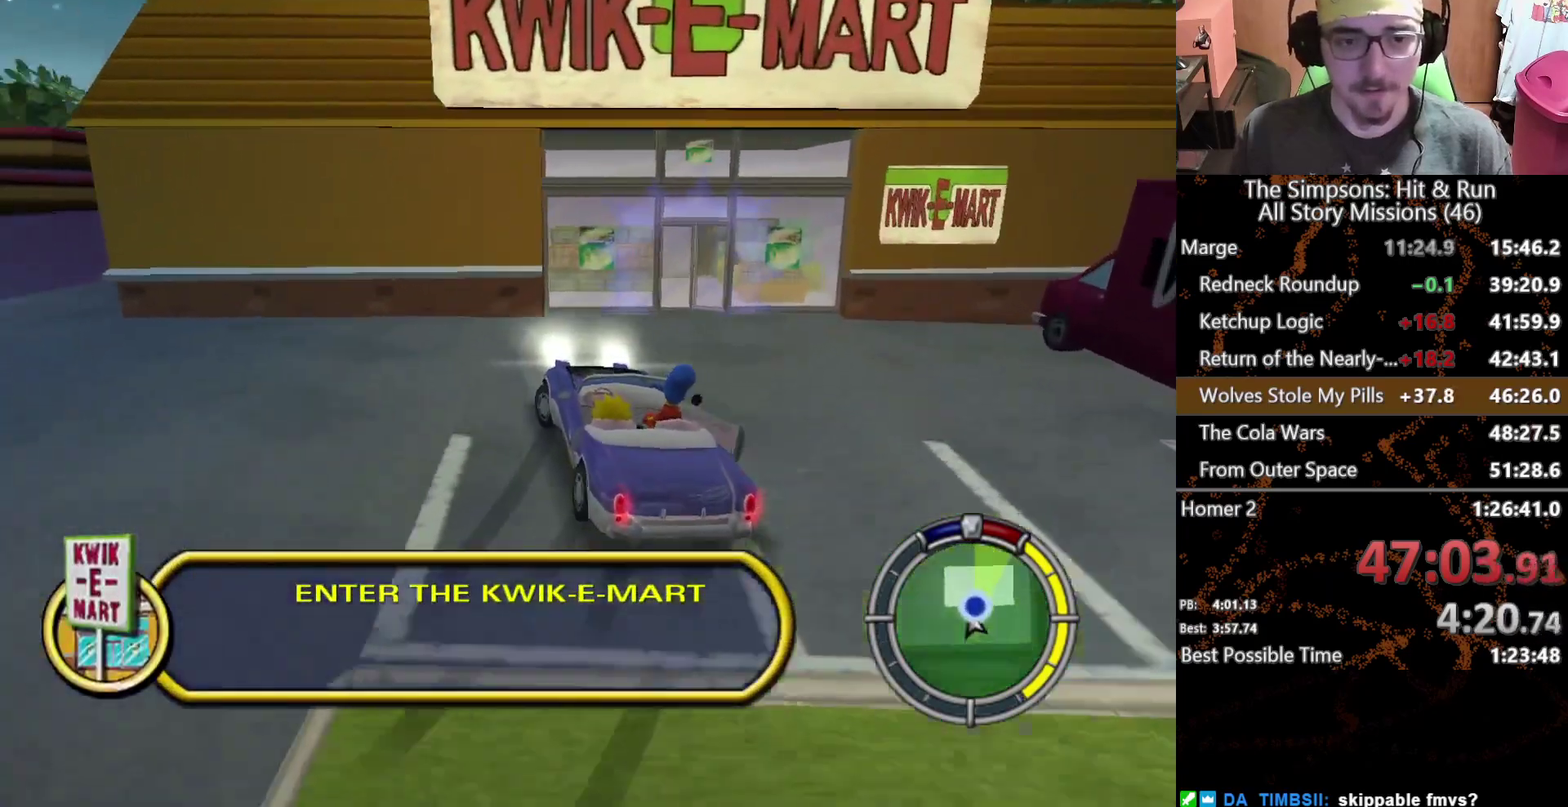
{"buttons": ["A", "L2"], "left_stick": "center", "right_stick": "center", "events": [[33, "left_stick", "center"], [450, "Y", "up"]]}
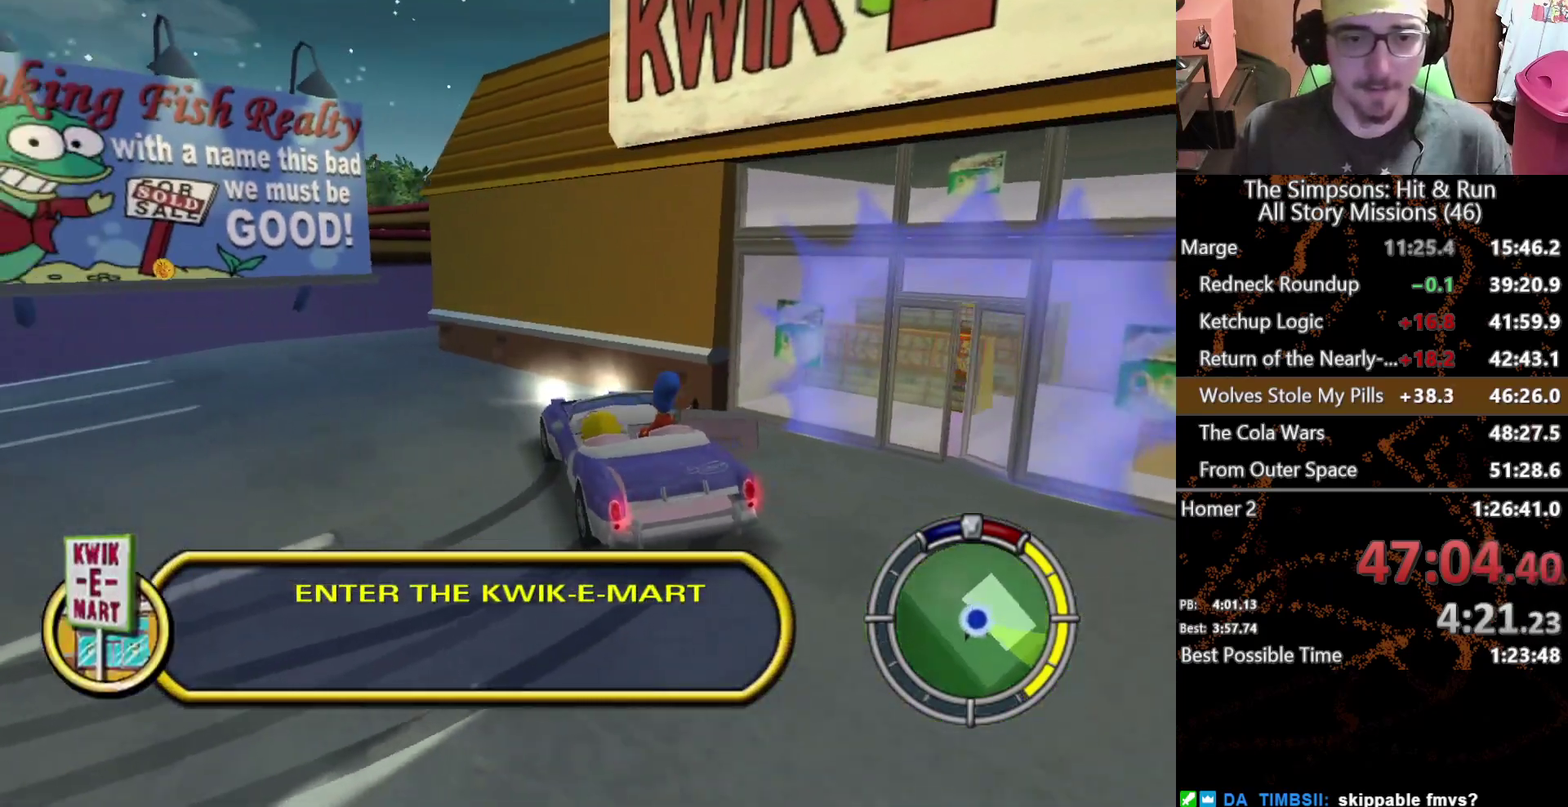
{"buttons": [], "left_stick": "right", "right_stick": "center", "events": [[33, "A", "up"], [33, "L2", "up"], [67, "Y", "down"], [117, "Y", "up"], [467, "left_stick", "right"]]}
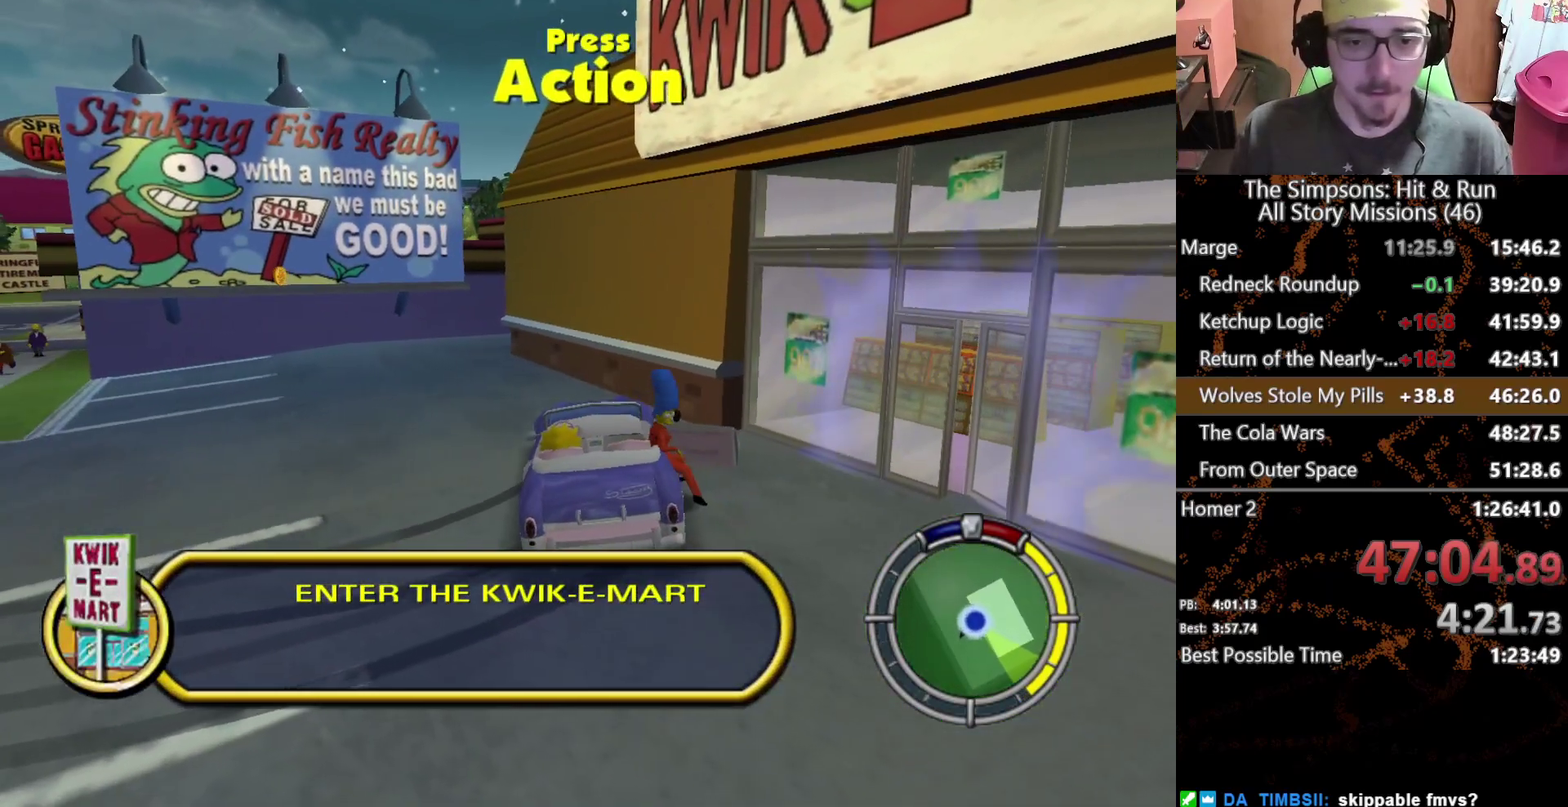
{"buttons": [], "left_stick": "right", "right_stick": "center", "events": []}
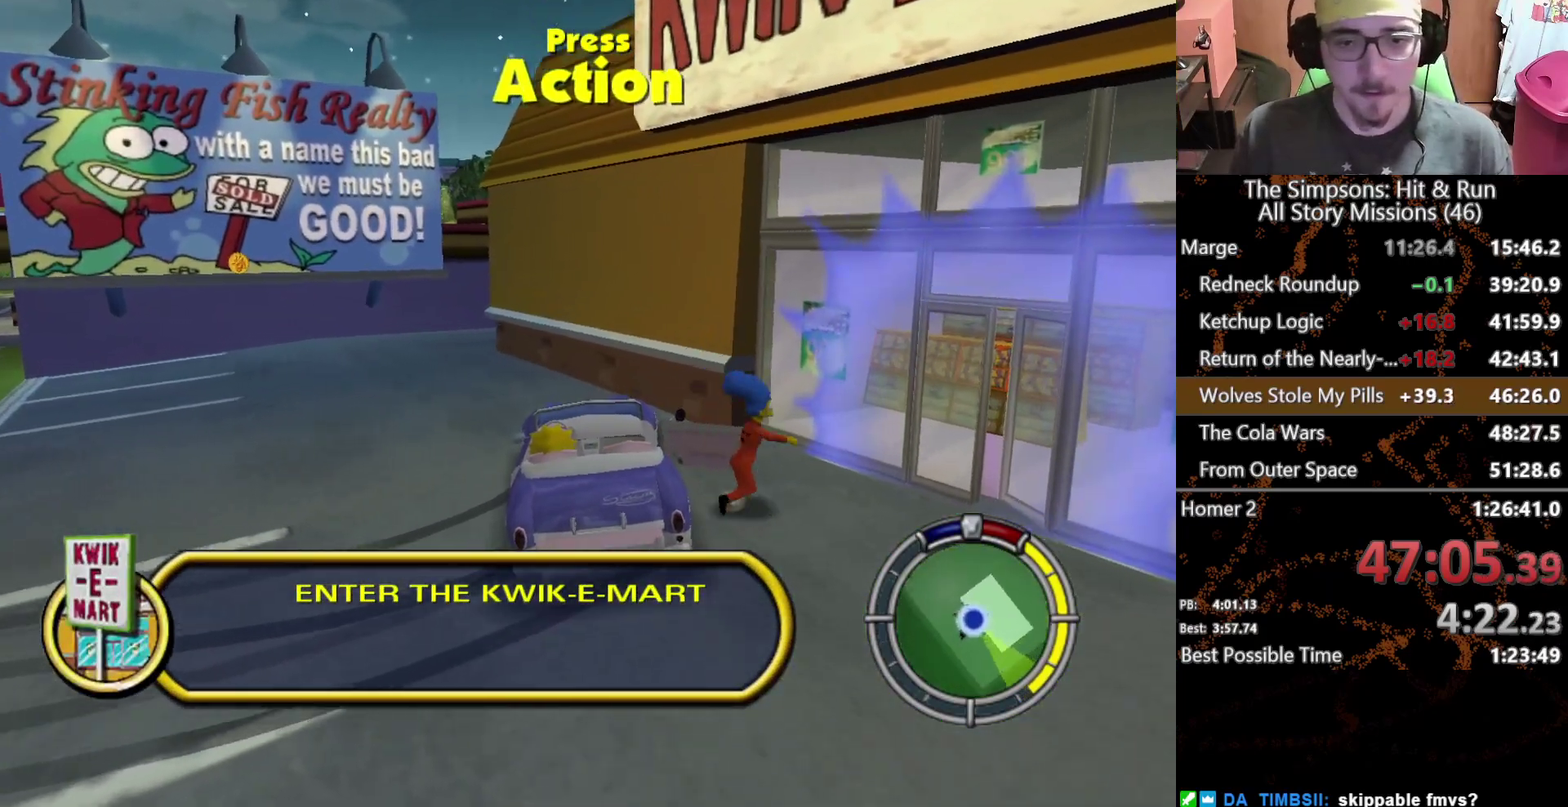
{"buttons": ["Y"], "left_stick": "center", "right_stick": "center", "events": [[133, "Y", "down"], [217, "left_stick", "center"]]}
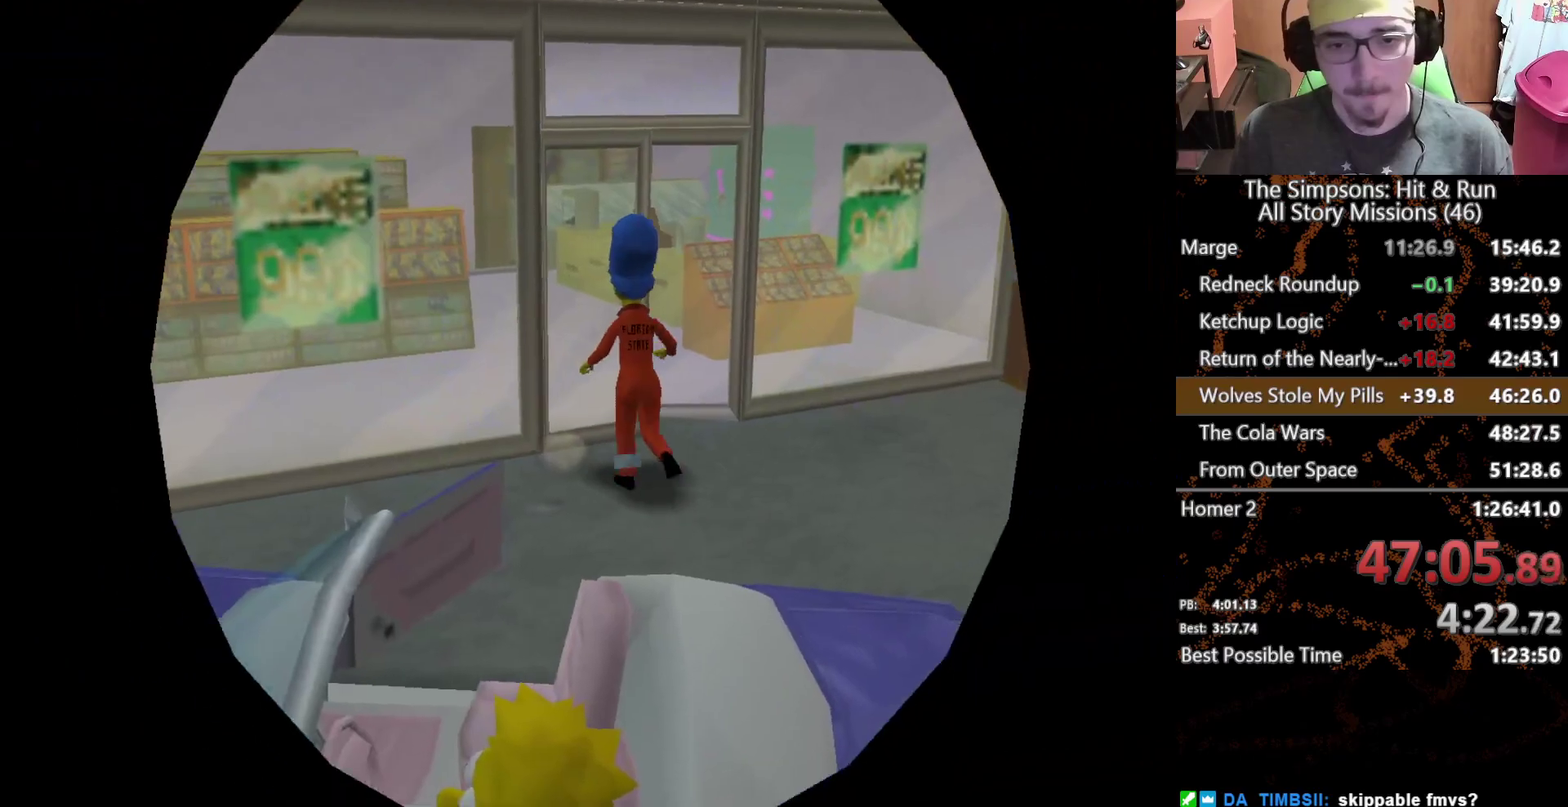
{"buttons": [], "left_stick": "center", "right_stick": "center", "events": [[100, "Y", "up"]]}
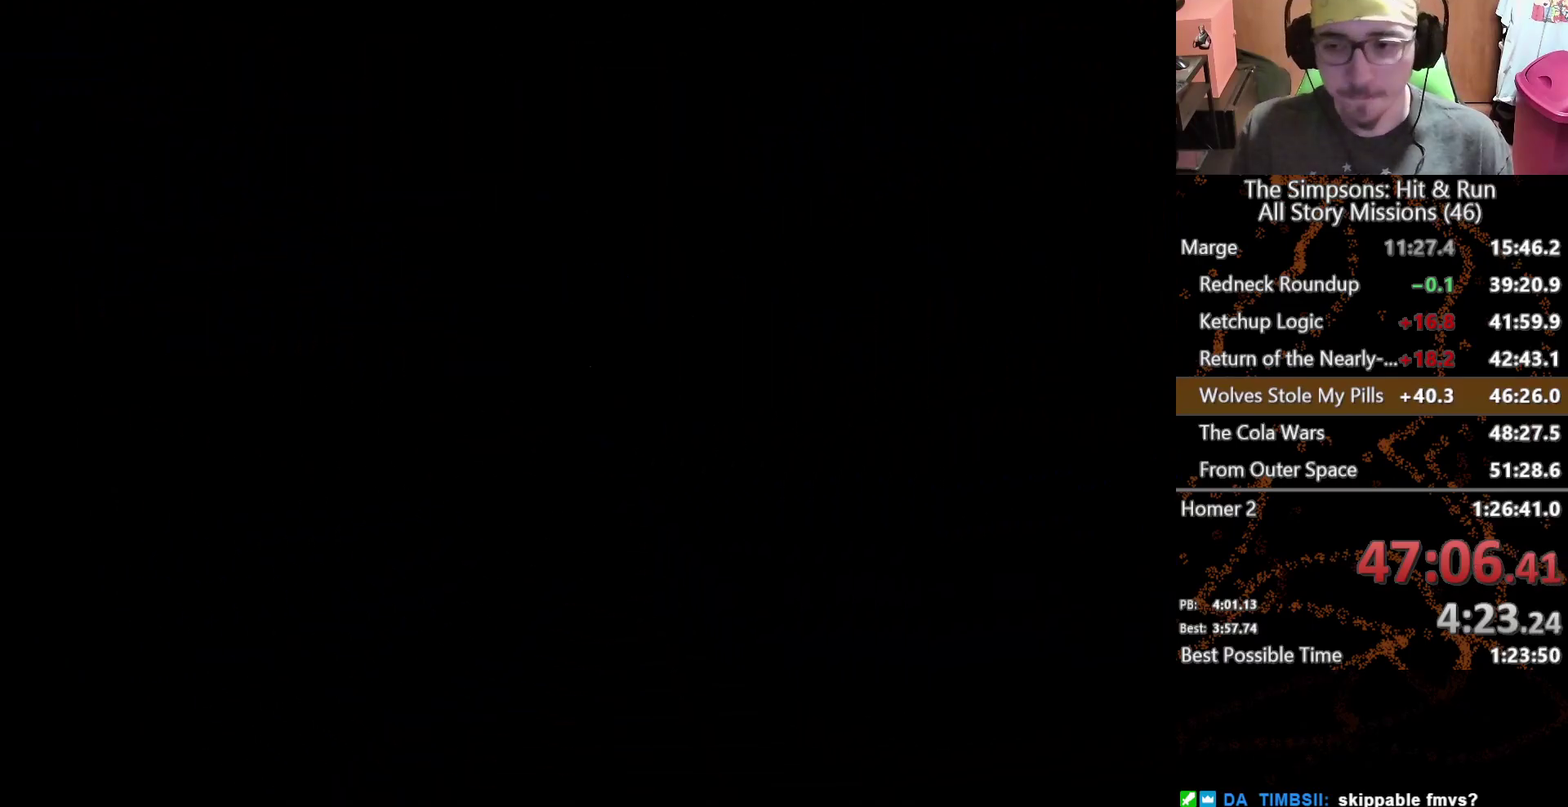
{"buttons": [], "left_stick": "center", "right_stick": "center", "events": []}
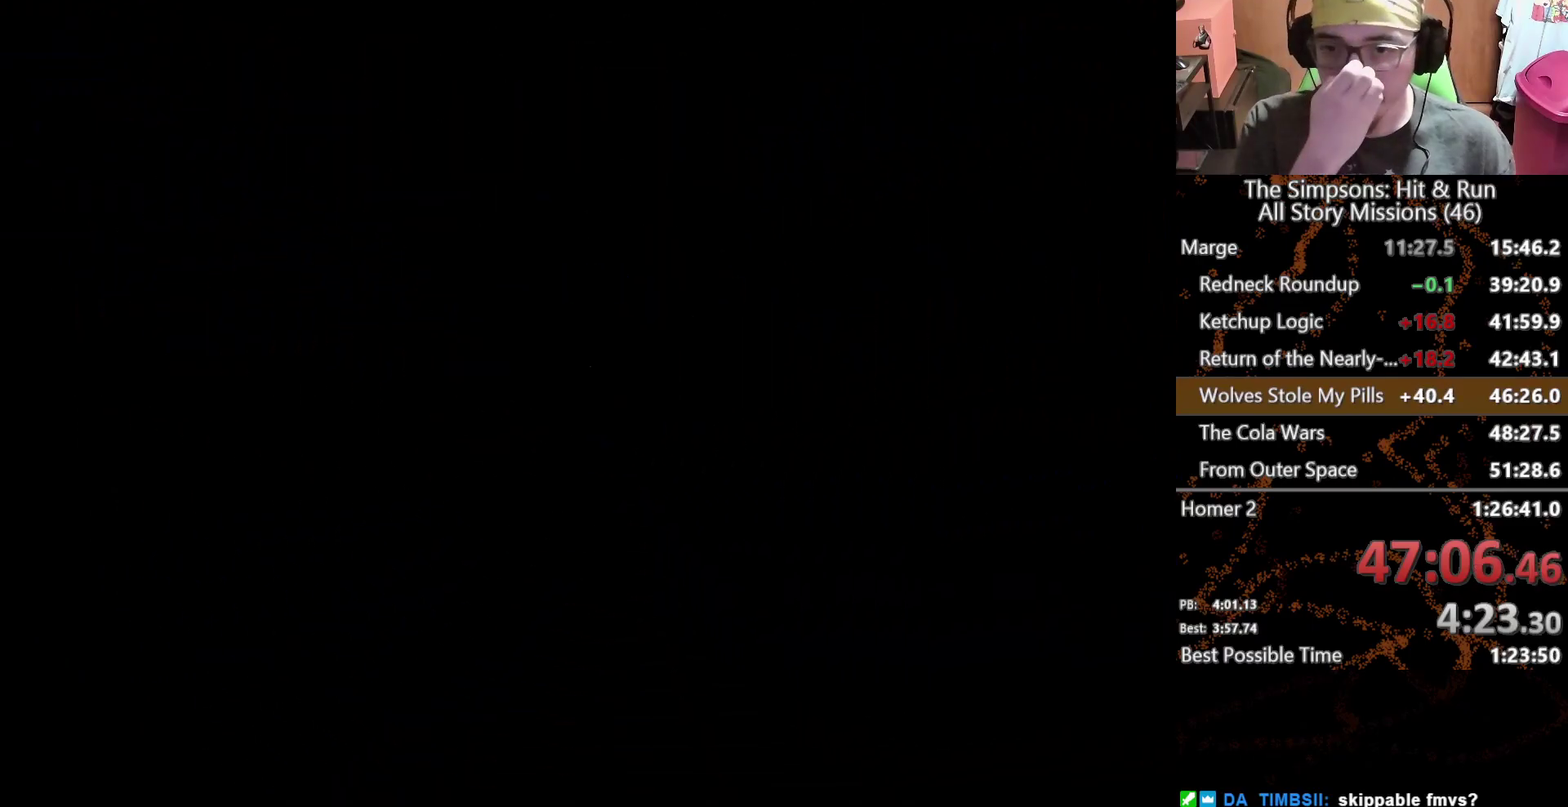
{"buttons": [], "left_stick": "center", "right_stick": "center", "events": []}
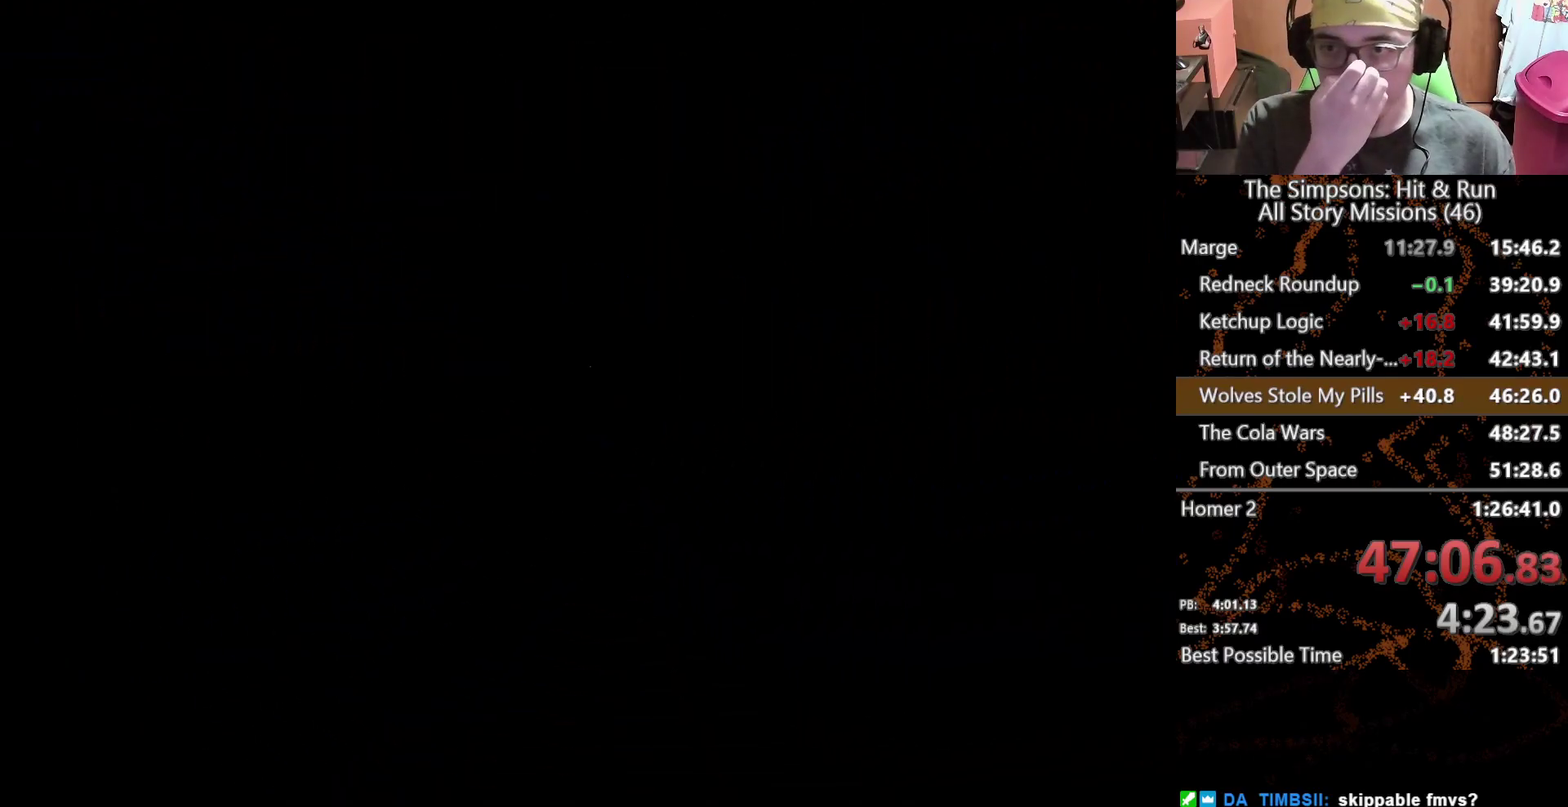
{"buttons": [], "left_stick": "up", "right_stick": "center", "events": [[317, "left_stick", "up"]]}
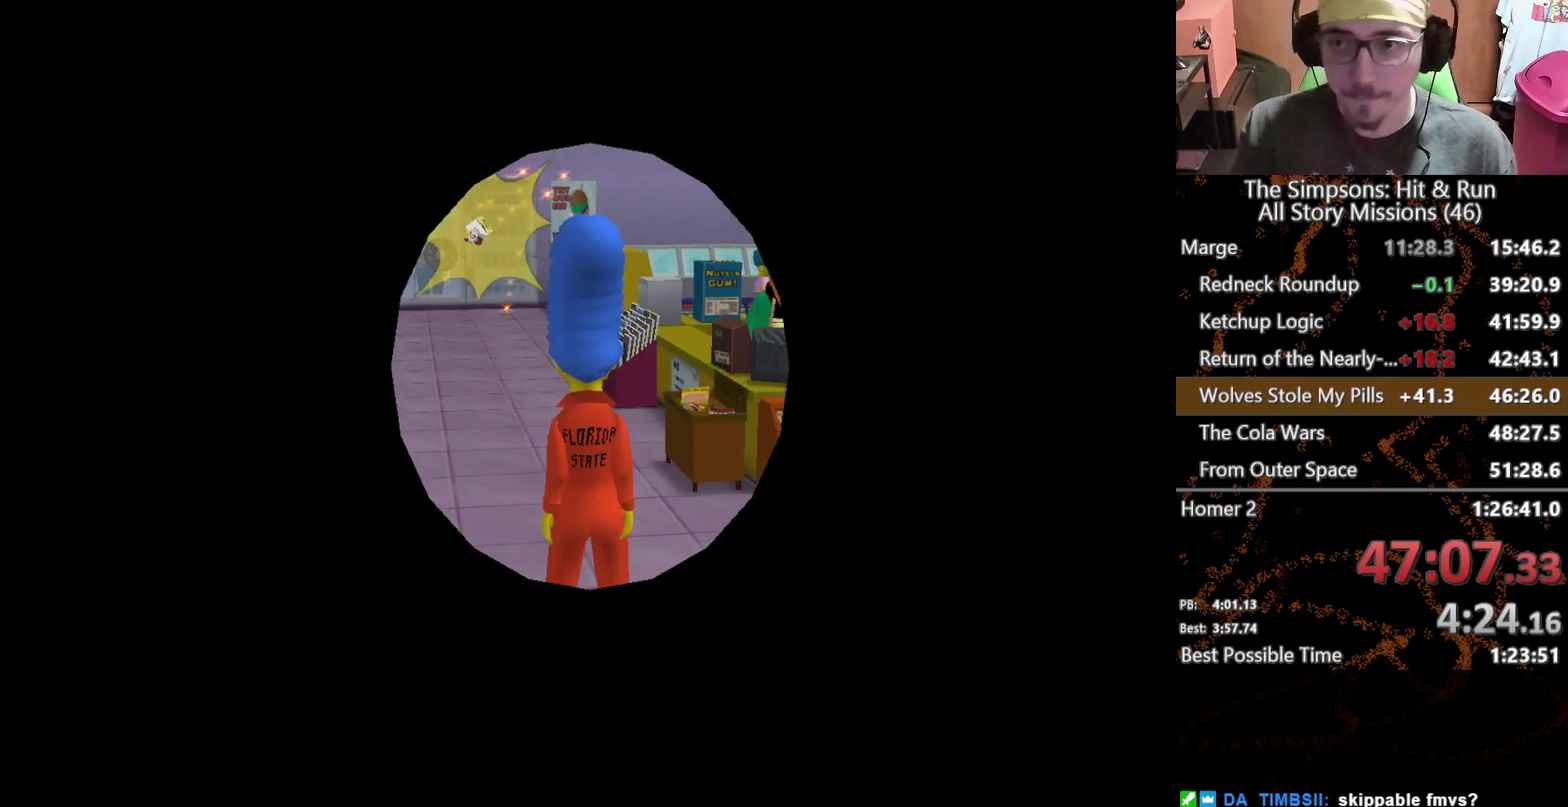
{"buttons": [], "left_stick": "up", "right_stick": "center", "events": []}
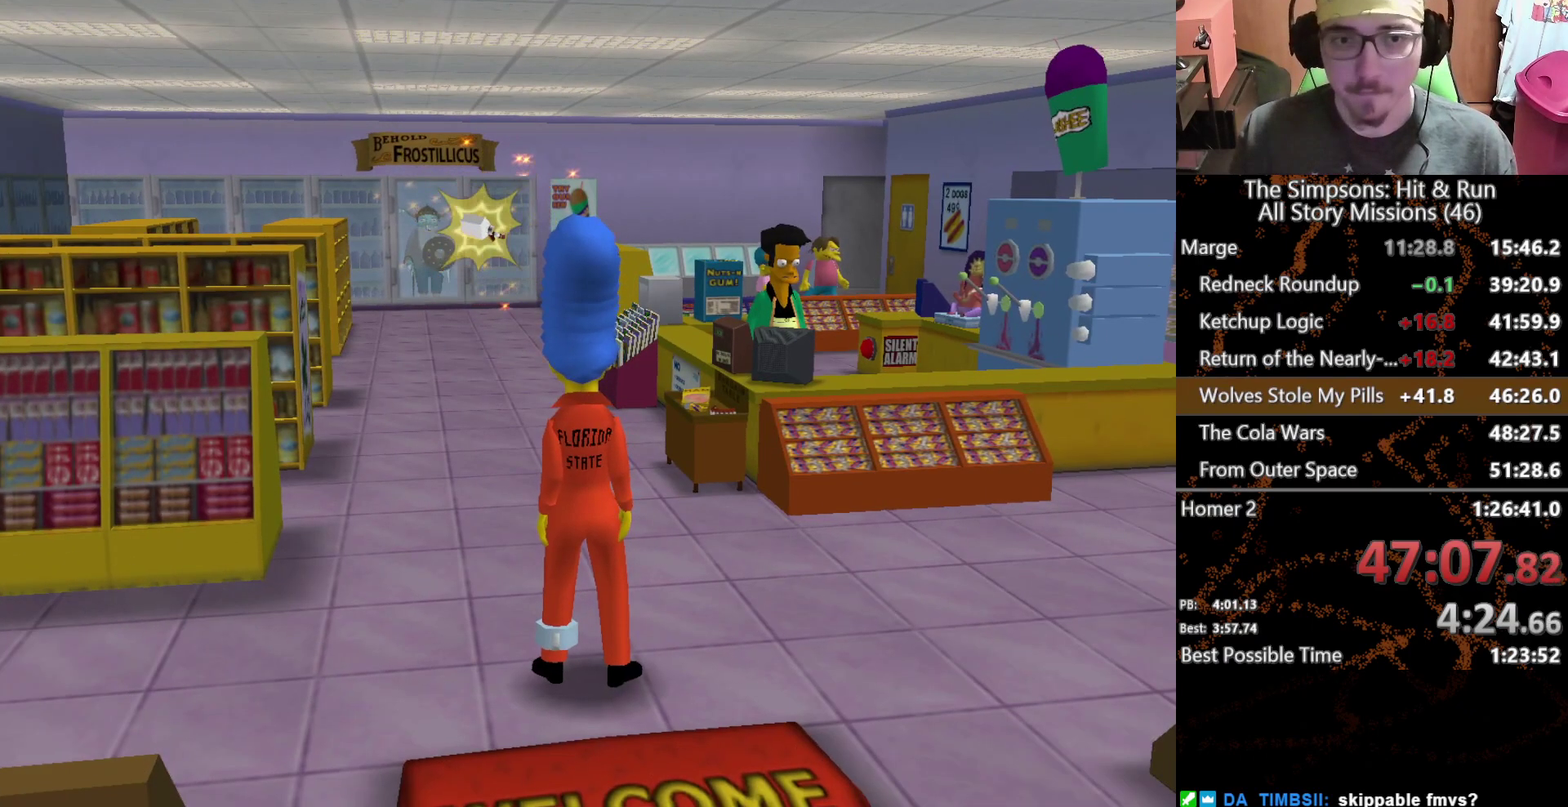
{"buttons": [], "left_stick": "up-left", "right_stick": "center", "events": [[167, "left_stick", "up-left"]]}
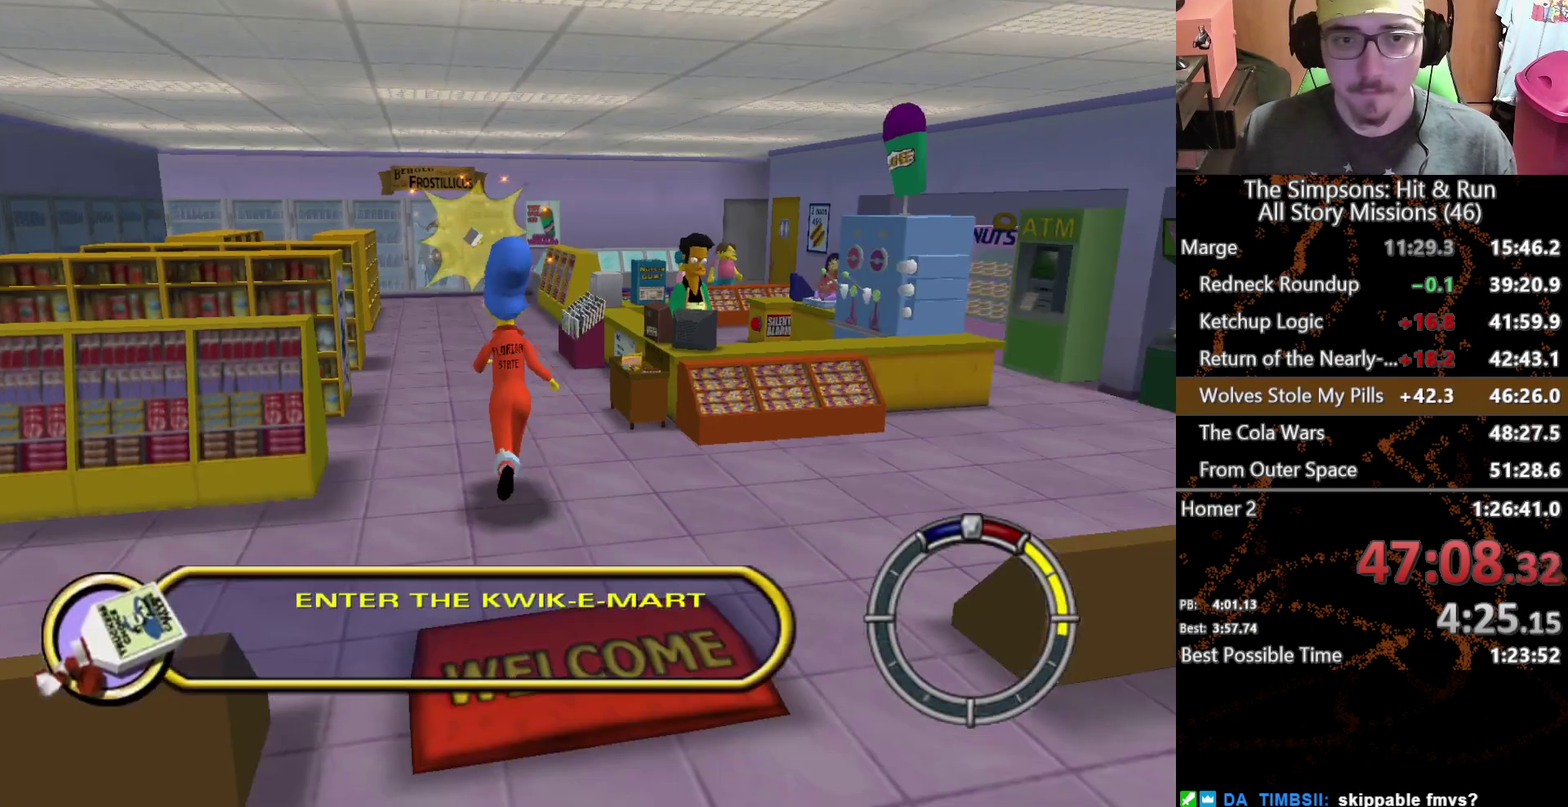
{"buttons": [], "left_stick": "up", "right_stick": "center", "events": [[217, "Y", "down"], [317, "Y", "up"], [400, "Y", "down"], [450, "left_stick", "up"], [483, "Y", "up"]]}
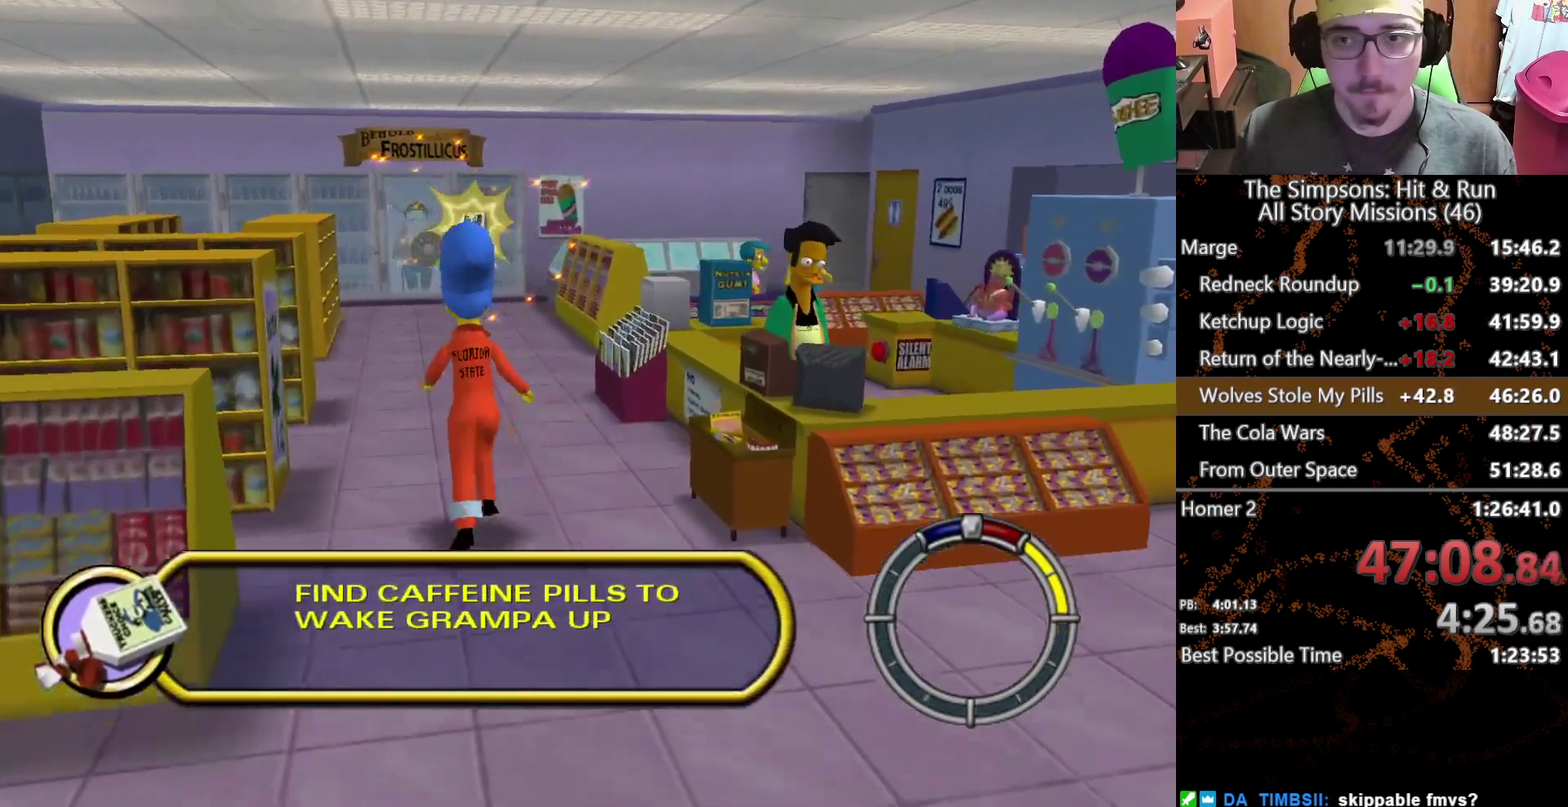
{"buttons": [], "left_stick": "up-left", "right_stick": "center", "events": [[50, "left_stick", "up-left"], [67, "Y", "down"], [133, "Y", "up"], [233, "Y", "down"], [283, "Y", "up"]]}
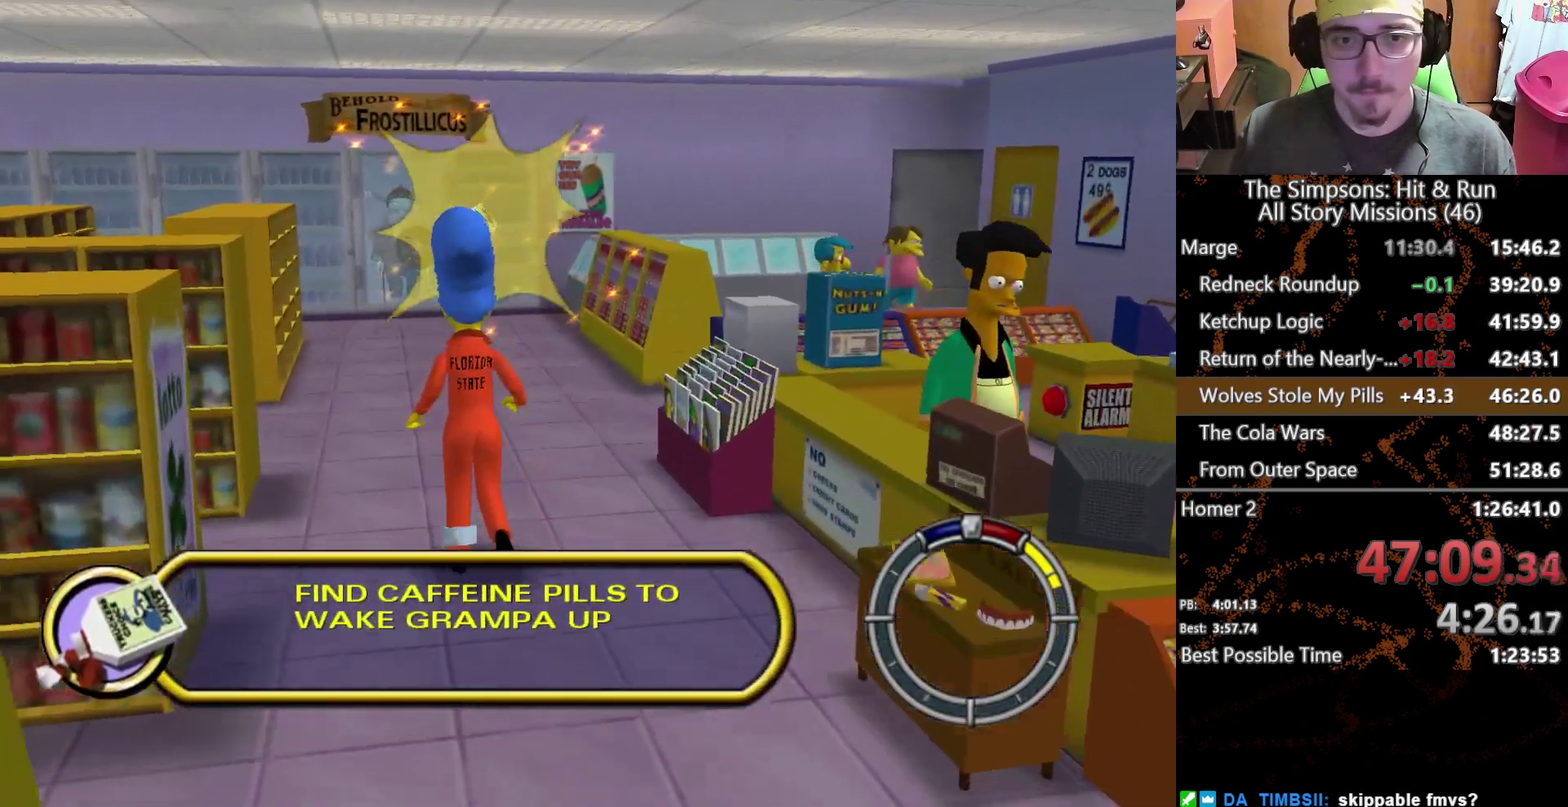
{"buttons": [], "left_stick": "up", "right_stick": "center", "events": [[483, "left_stick", "up"]]}
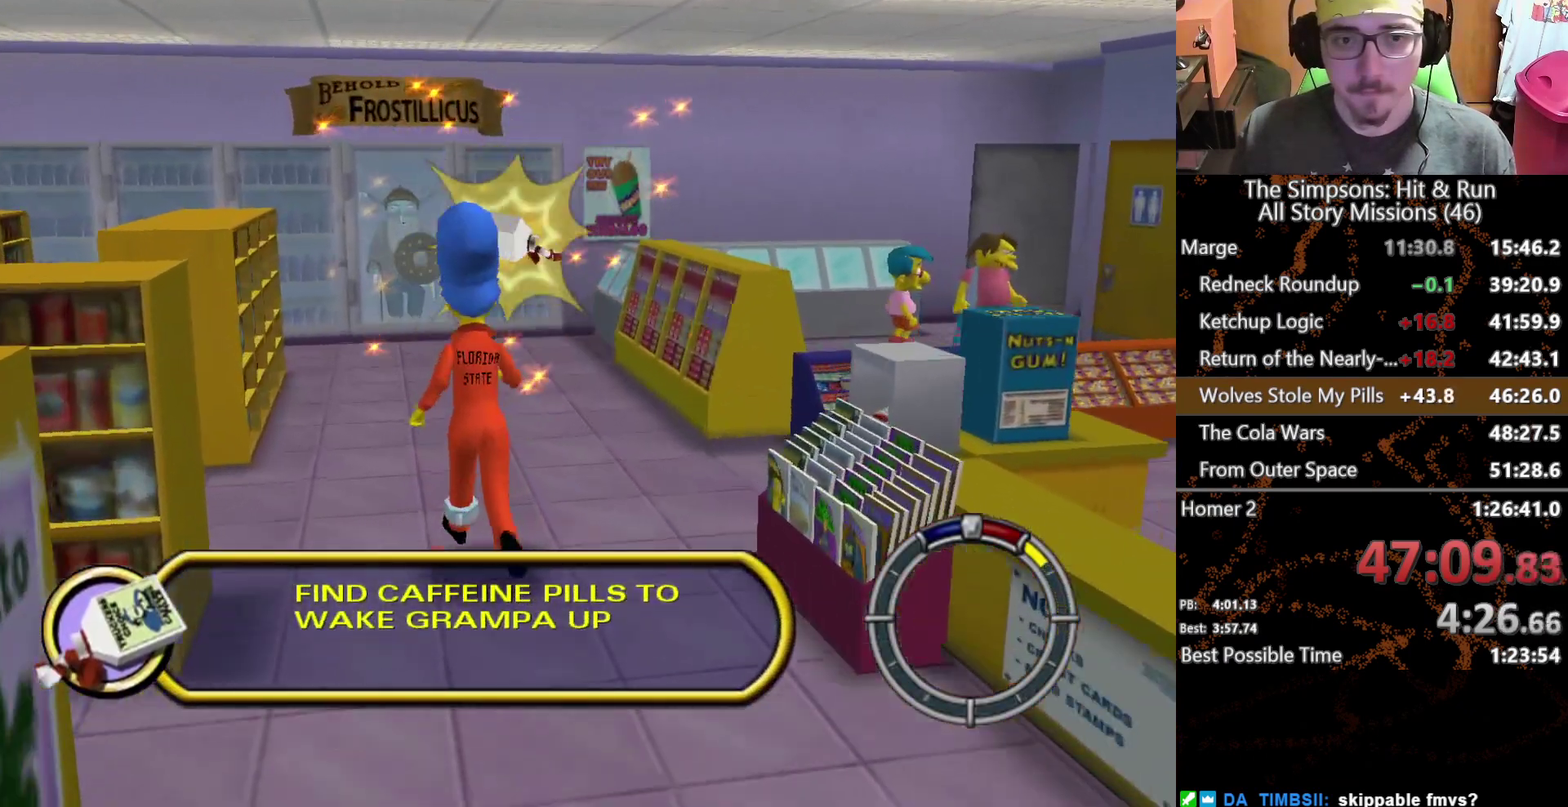
{"buttons": [], "left_stick": "down", "right_stick": "center", "events": [[117, "left_stick", "right"], [183, "left_stick", "down-right"], [250, "left_stick", "down"]]}
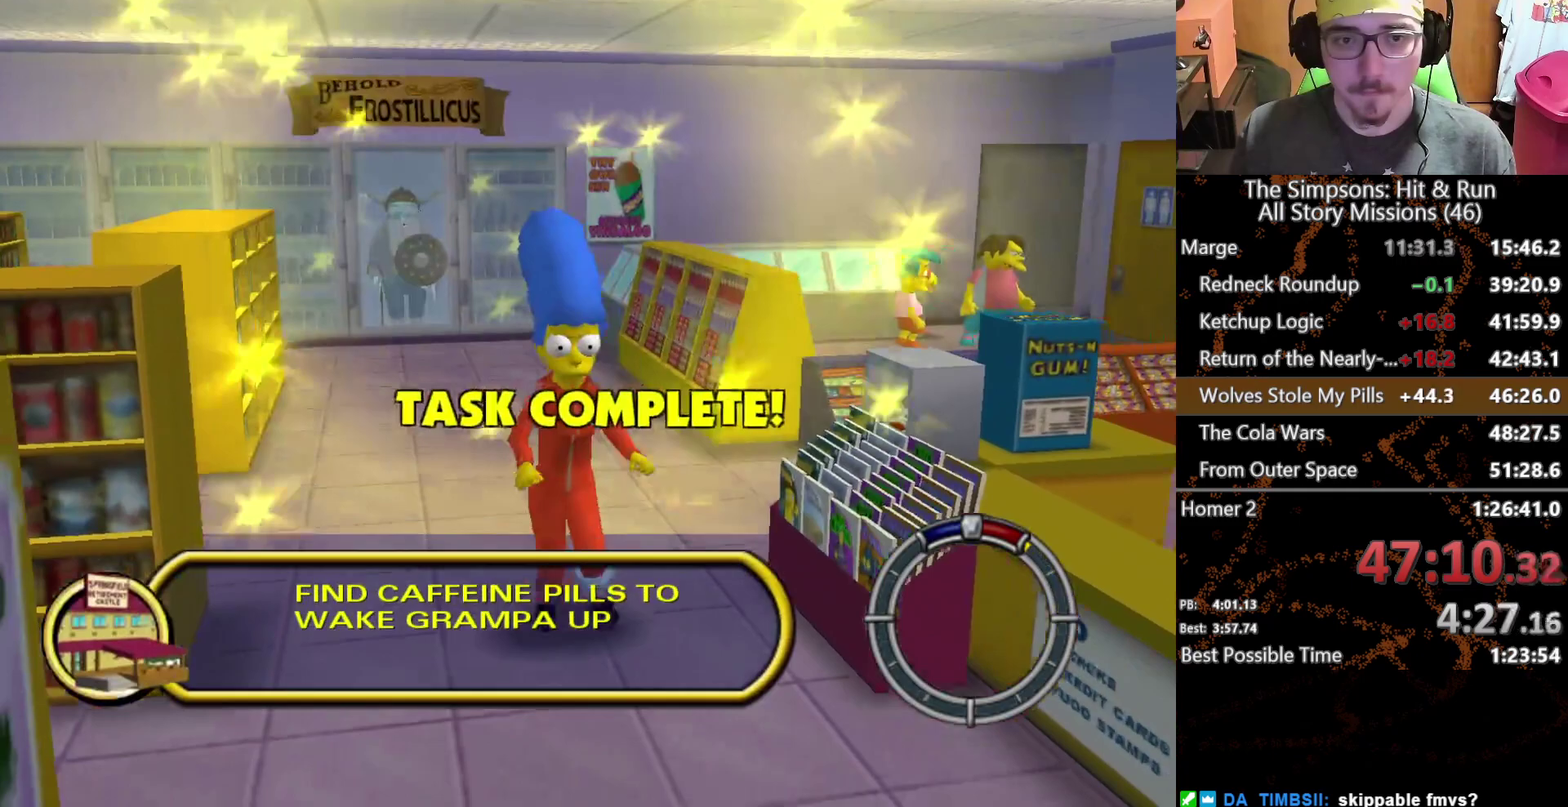
{"buttons": ["Y"], "left_stick": "down", "right_stick": "center", "events": [[333, "Y", "down"], [417, "Y", "up"], [500, "Y", "down"]]}
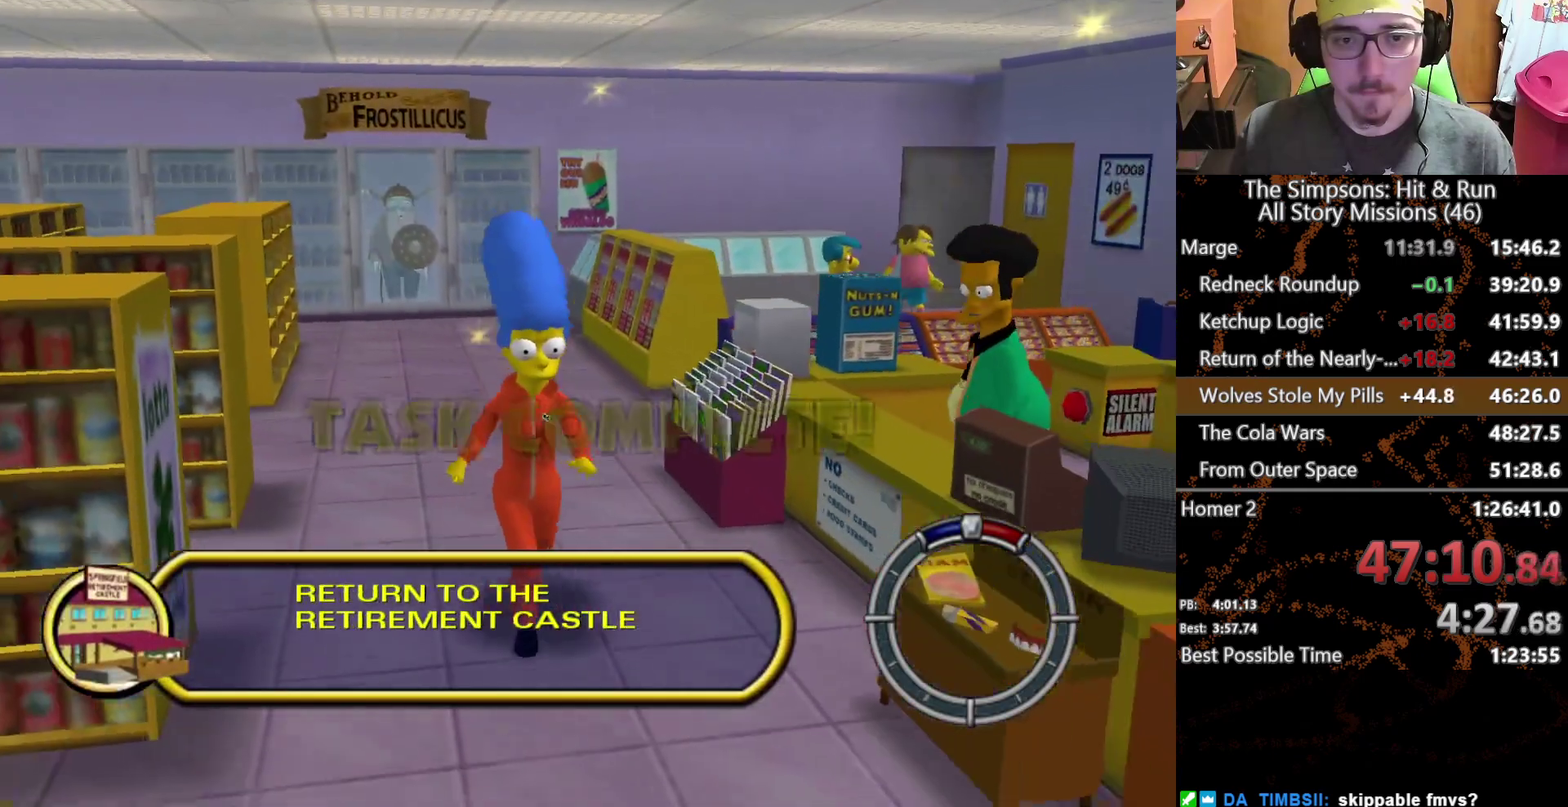
{"buttons": ["Y"], "left_stick": "down", "right_stick": "center", "events": [[50, "Y", "up"], [117, "left_stick", "down-right"], [200, "Y", "down"], [267, "Y", "up"], [350, "Y", "down"], [367, "left_stick", "down"], [433, "Y", "up"], [500, "Y", "down"]]}
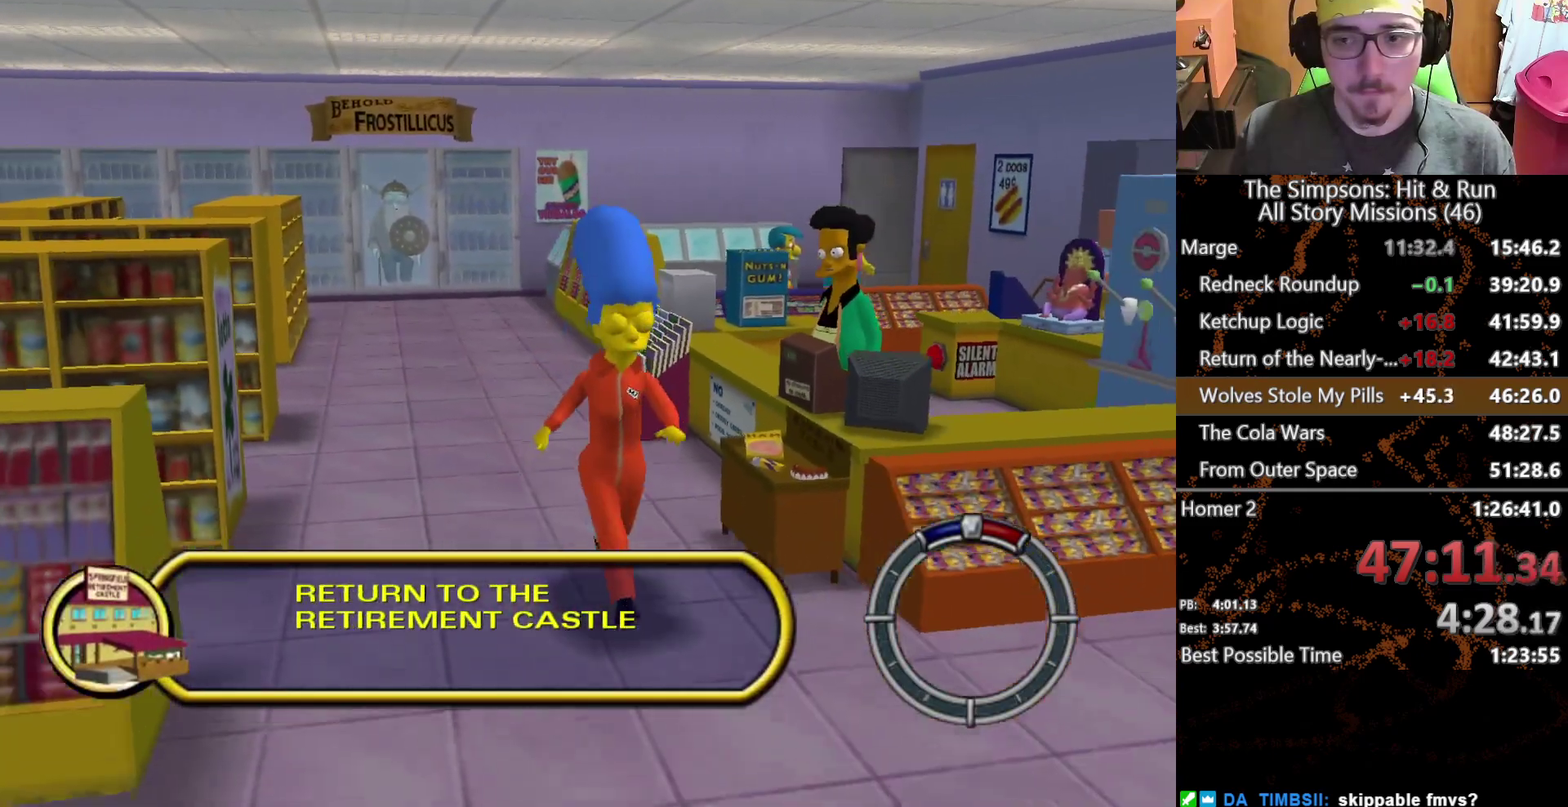
{"buttons": ["Y"], "left_stick": "down", "right_stick": "center", "events": [[83, "Y", "up"], [167, "Y", "down"], [233, "Y", "up"], [317, "Y", "down"], [400, "Y", "up"], [483, "Y", "down"]]}
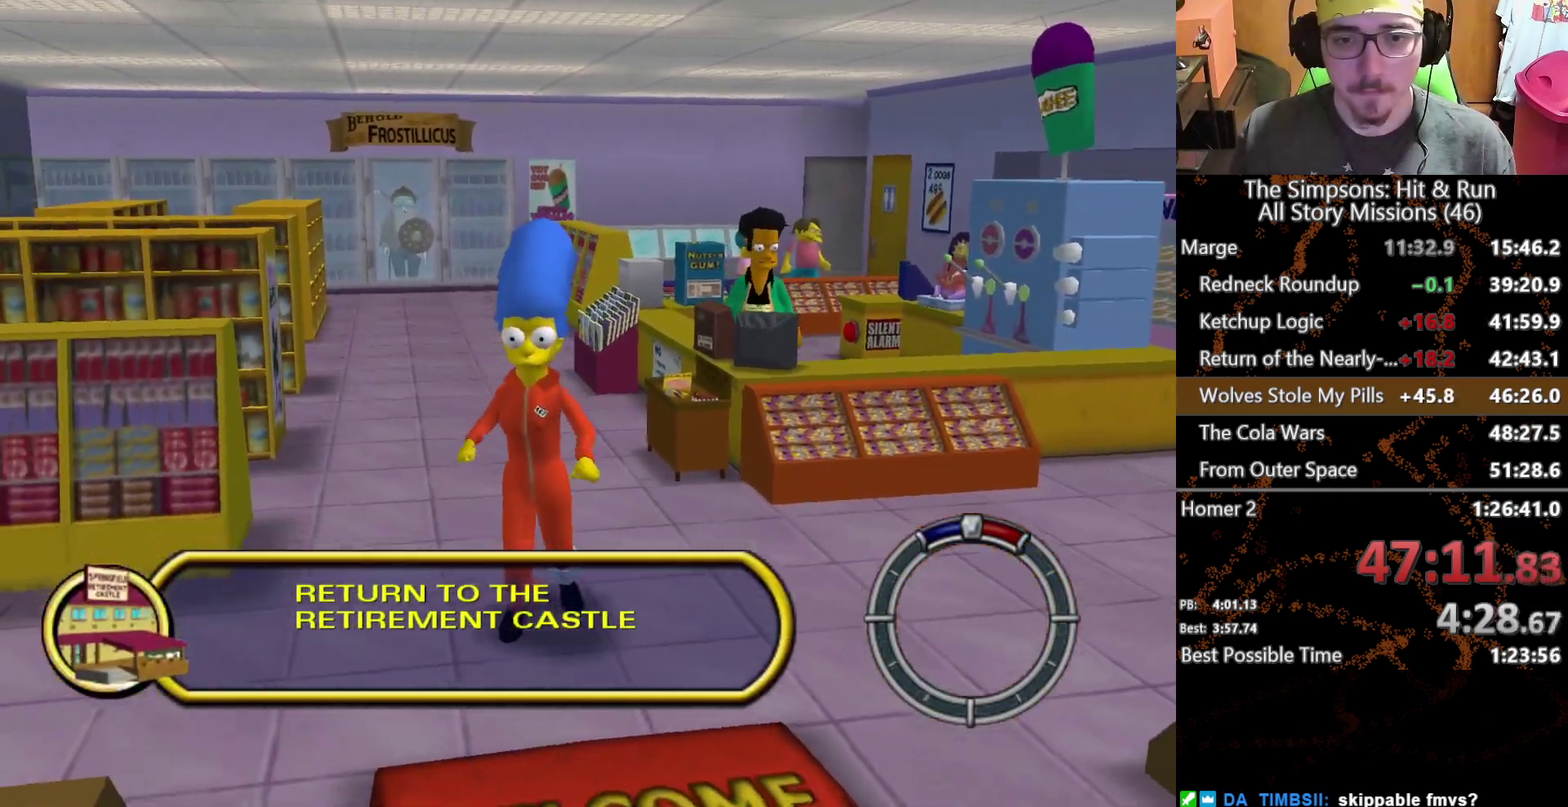
{"buttons": ["Y"], "left_stick": "down", "right_stick": "center", "events": [[50, "Y", "up"], [133, "Y", "down"], [217, "Y", "up"], [283, "Y", "down"], [367, "Y", "up"], [450, "Y", "down"]]}
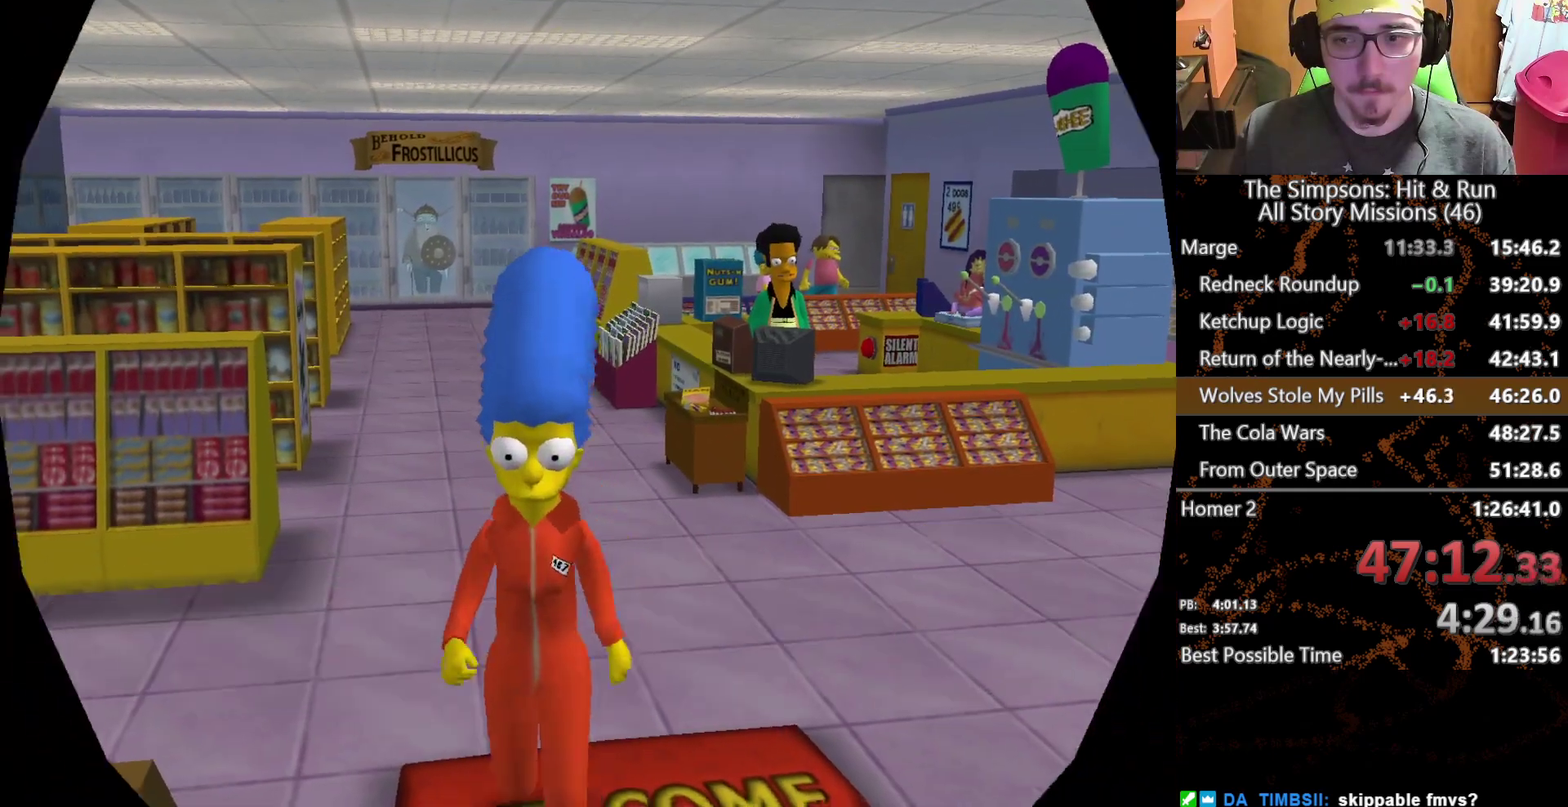
{"buttons": [], "left_stick": "down", "right_stick": "center", "events": [[17, "Y", "up"]]}
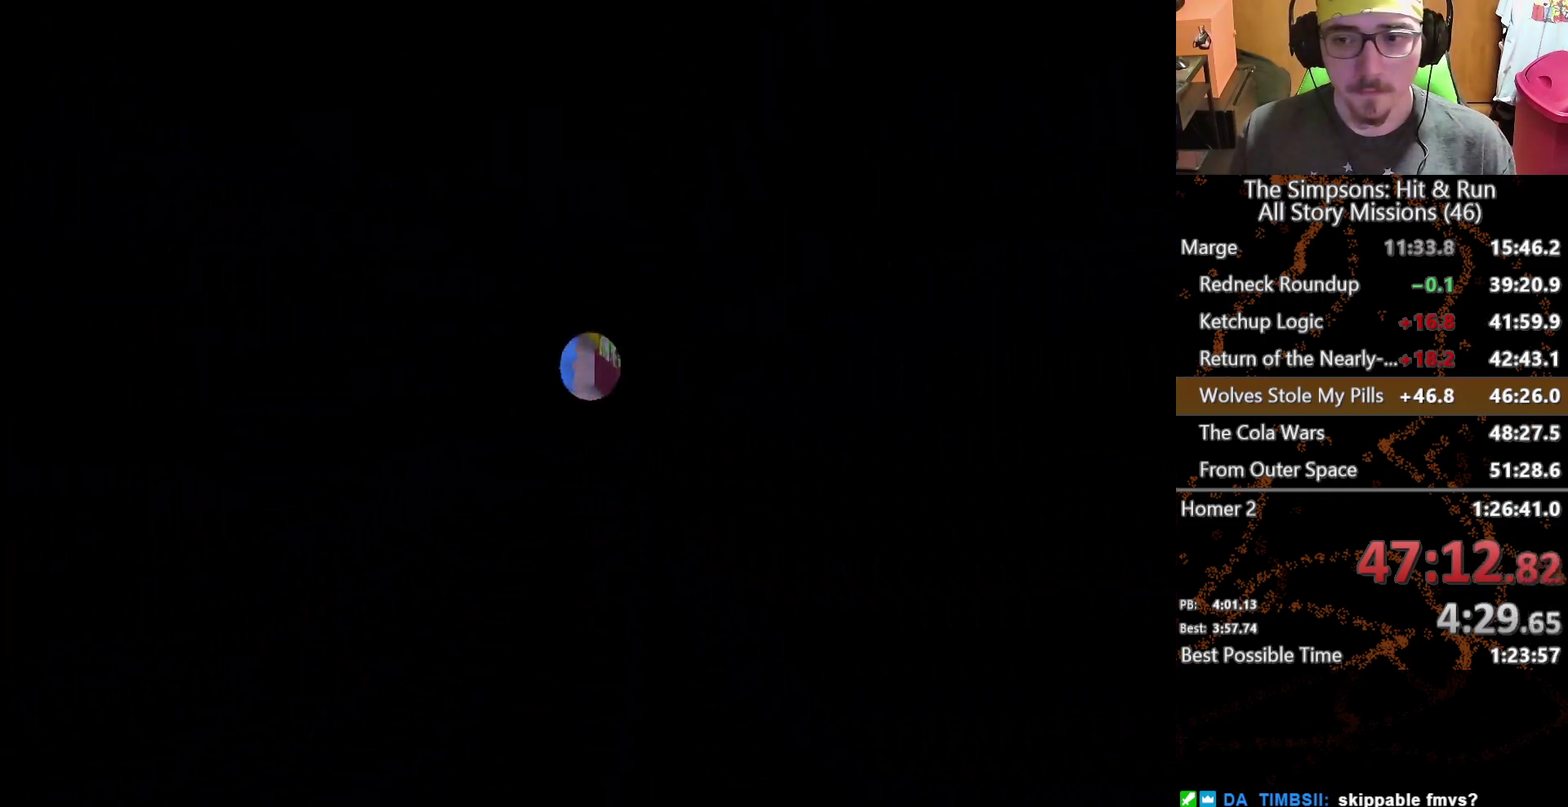
{"buttons": [], "left_stick": "down", "right_stick": "center", "events": [[17, "left_stick", "center"], [317, "left_stick", "down"]]}
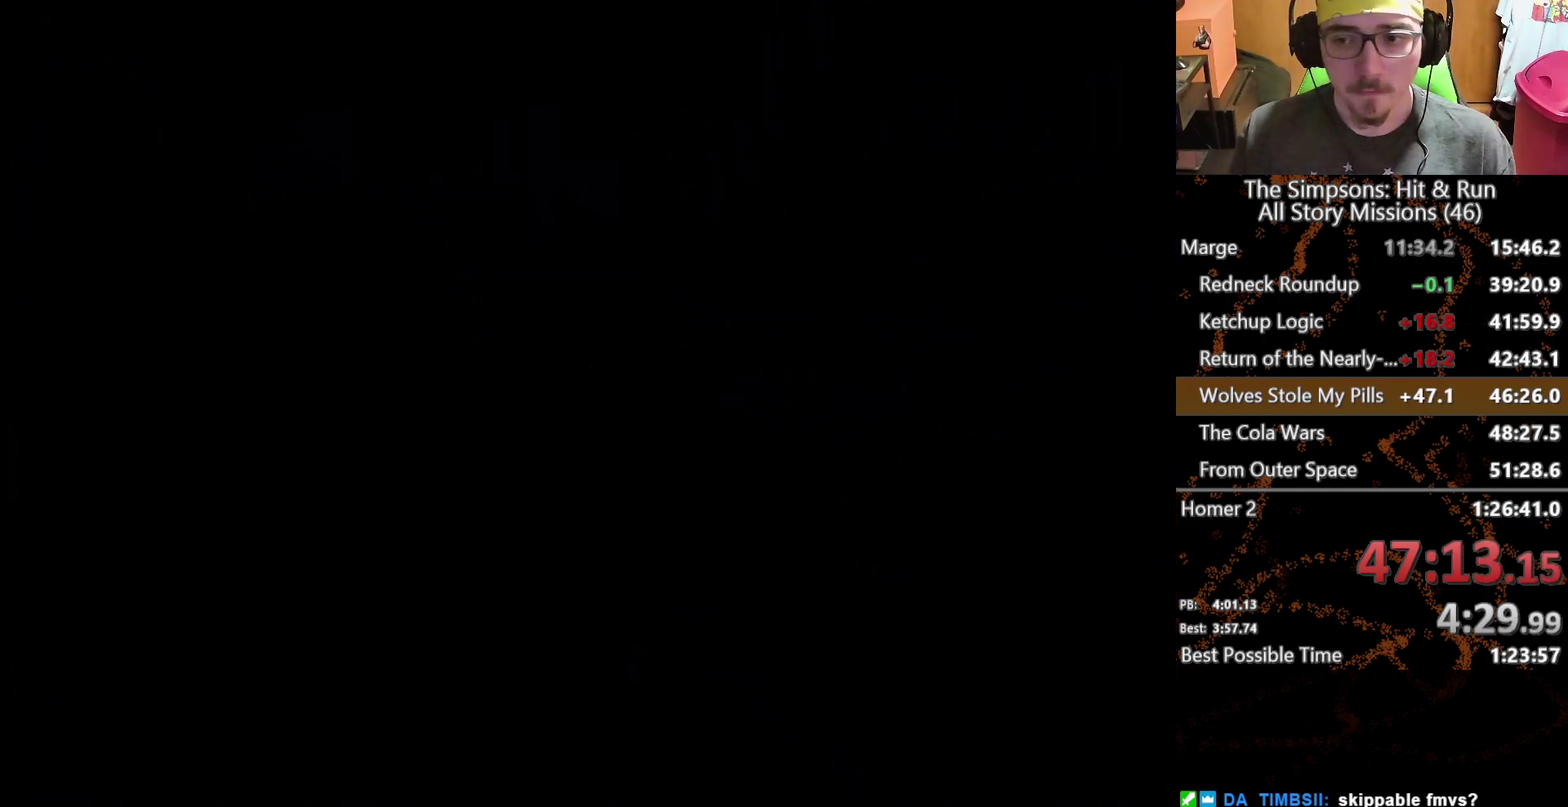
{"buttons": [], "left_stick": "down", "right_stick": "center", "events": []}
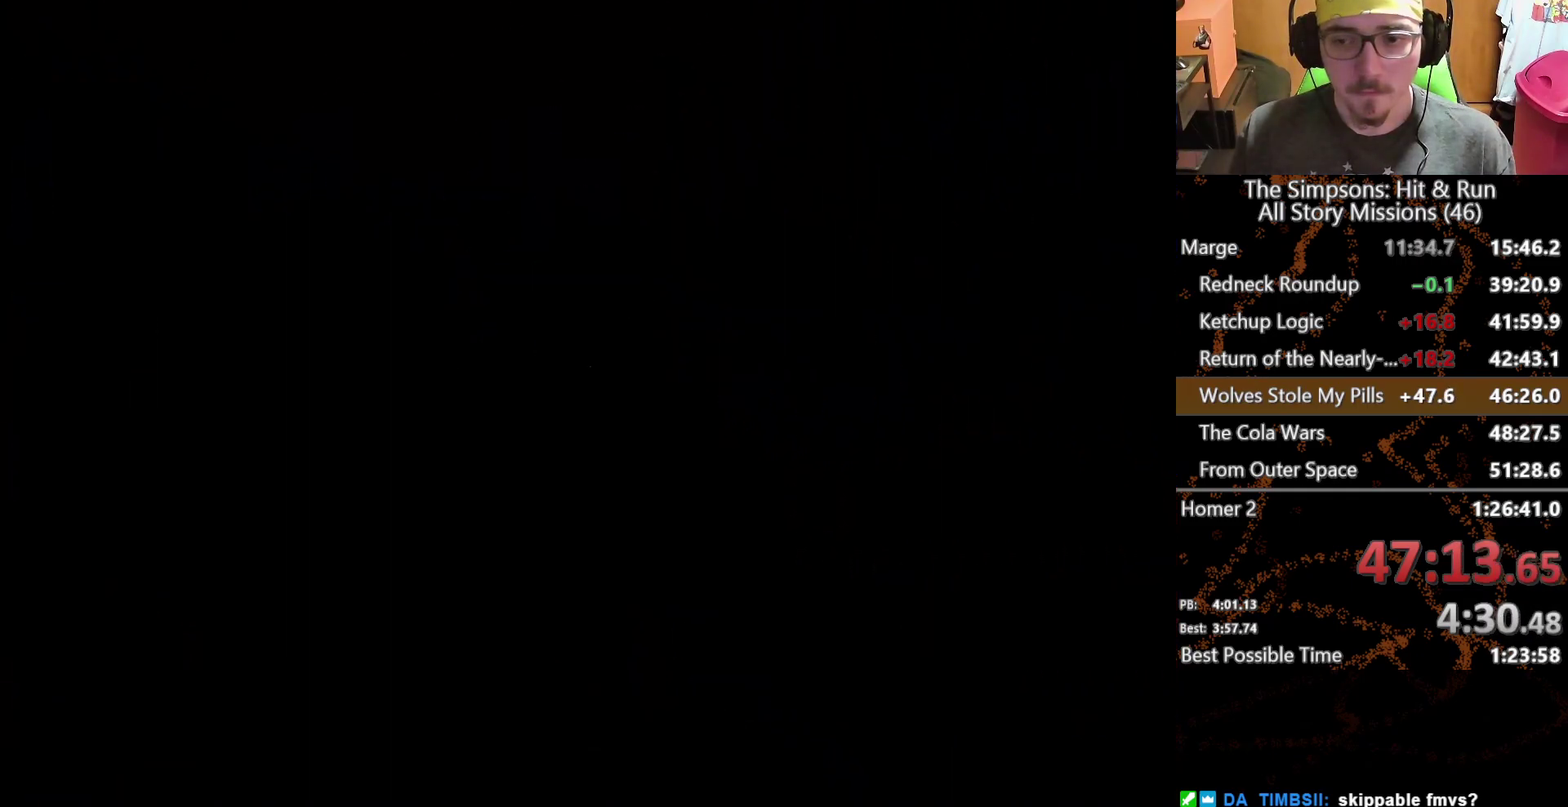
{"buttons": [], "left_stick": "down", "right_stick": "center", "events": []}